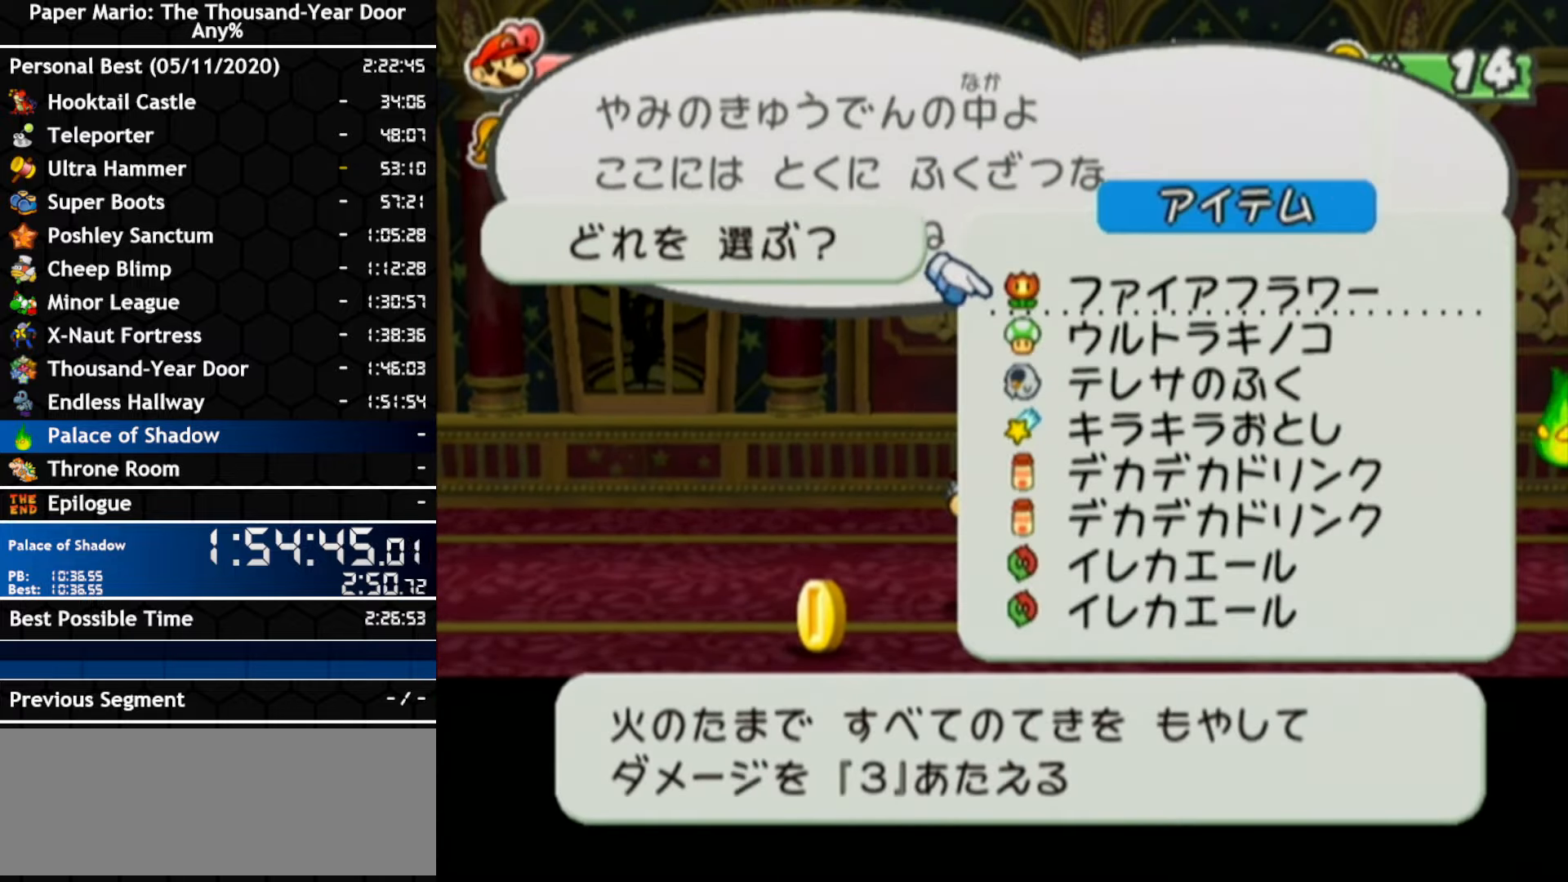
Gameplay with a controller (Nintendo layout); each line is a JSON object with the inputs held at the frame after it (dt_ms = milliseconds from this image to that frame). "events" lists button and stick changes between this image and that frame as [ms after this image, input, new state], when the widget could be followed in between. Not read: C_DOWN C_LEFT C_RIGHT C_UP DPAD_DOWN DPAD_LEFT DPAD_RIGHT DPAD_UP L1 L2 L3 R2 R3 SELECT START X Y Z.
{"dt_ms": 1000, "buttons": [], "left_stick": "down-right", "right_stick": "center", "events": [[150, "A", "up"], [284, "A", "down"], [417, "A", "up"], [717, "left_stick", "down-right"]]}
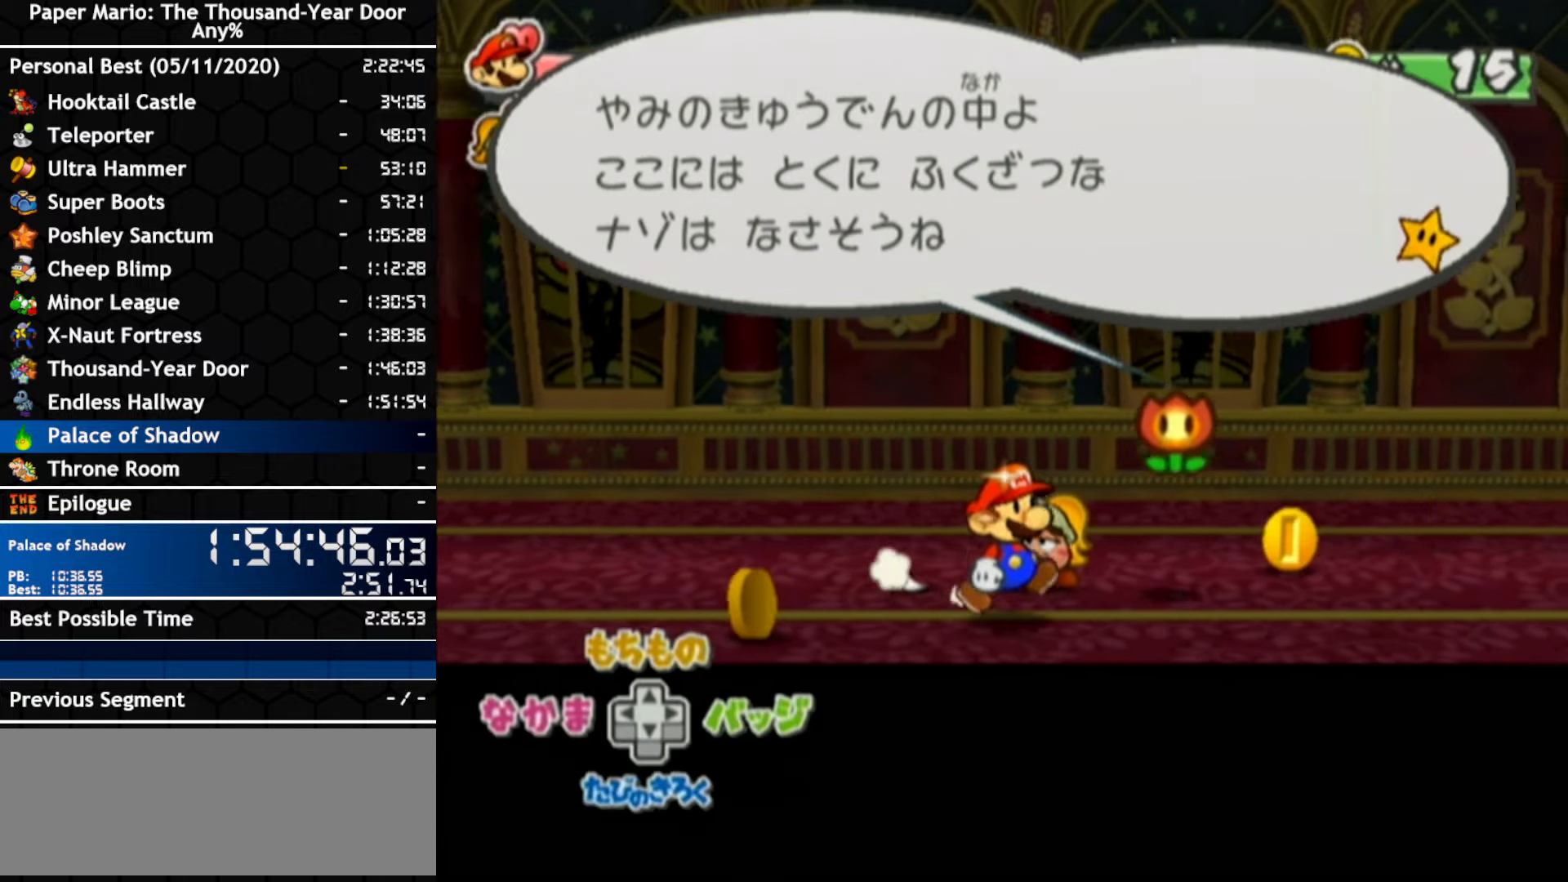
{"dt_ms": 500, "buttons": [], "left_stick": "right", "right_stick": "center", "events": [[184, "left_stick", "up-right"], [250, "left_stick", "center"], [467, "left_stick", "right"]]}
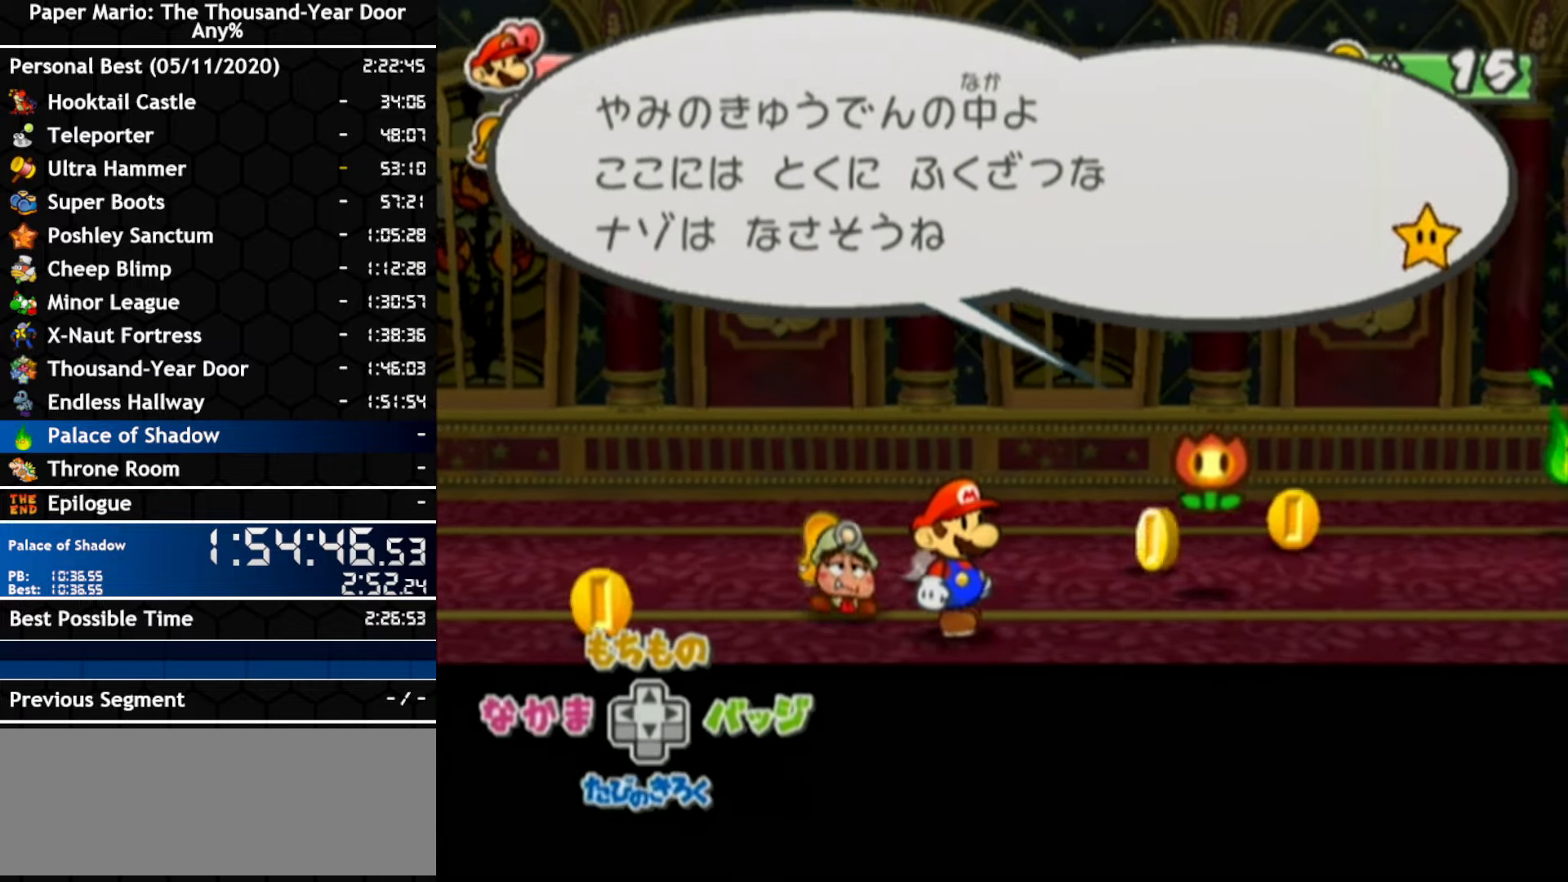
{"dt_ms": 500, "buttons": [], "left_stick": "up-right", "right_stick": "center", "events": [[250, "left_stick", "up-right"]]}
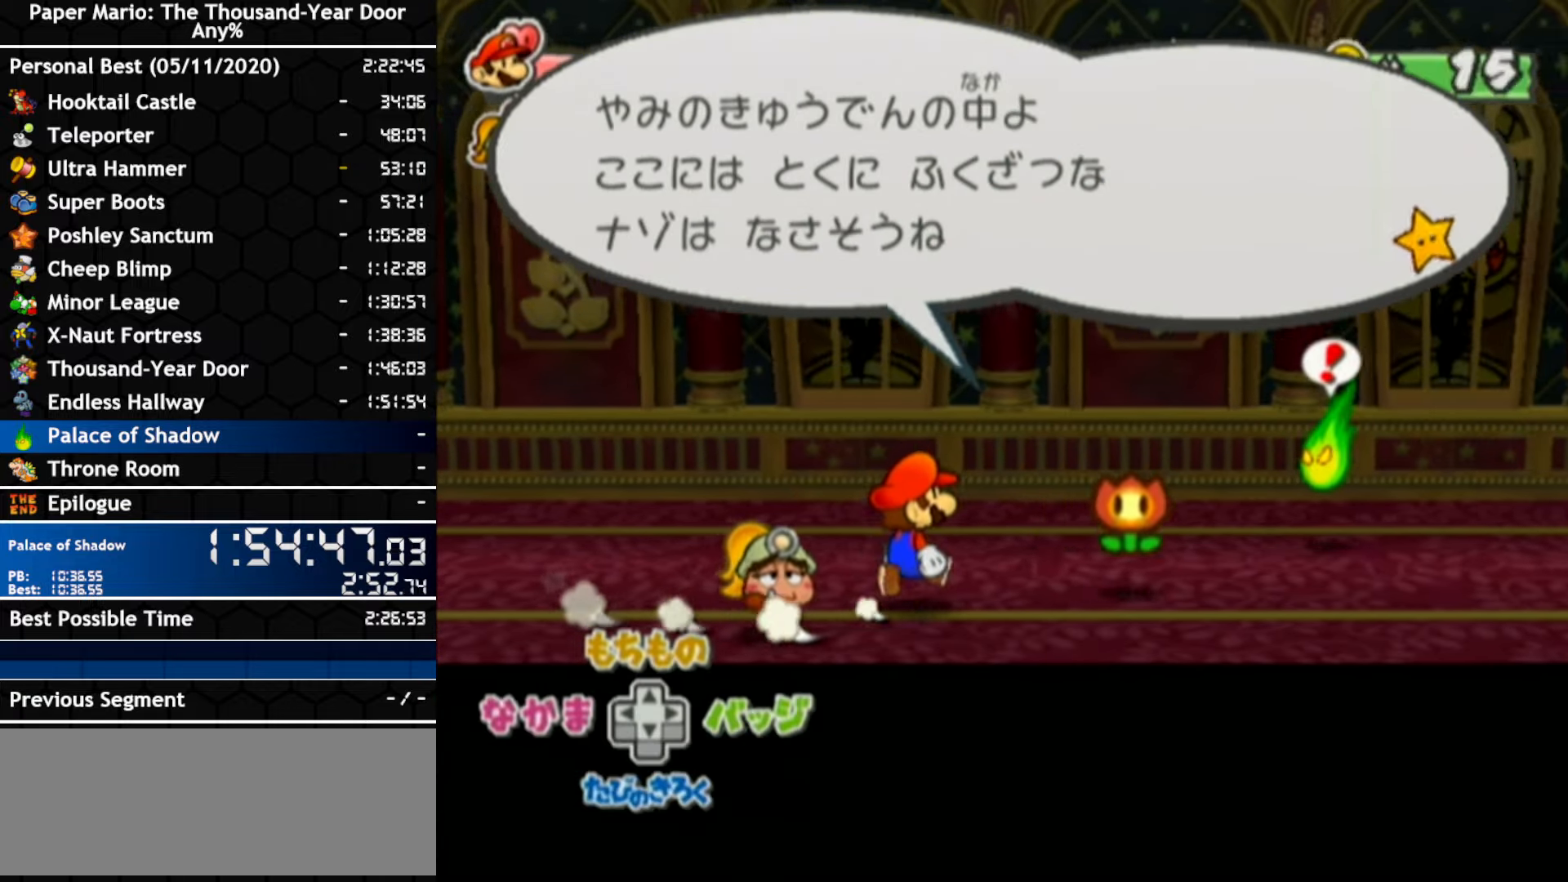
{"dt_ms": 500, "buttons": [], "left_stick": "up", "right_stick": "center", "events": [[67, "left_stick", "center"], [117, "left_stick", "up"]]}
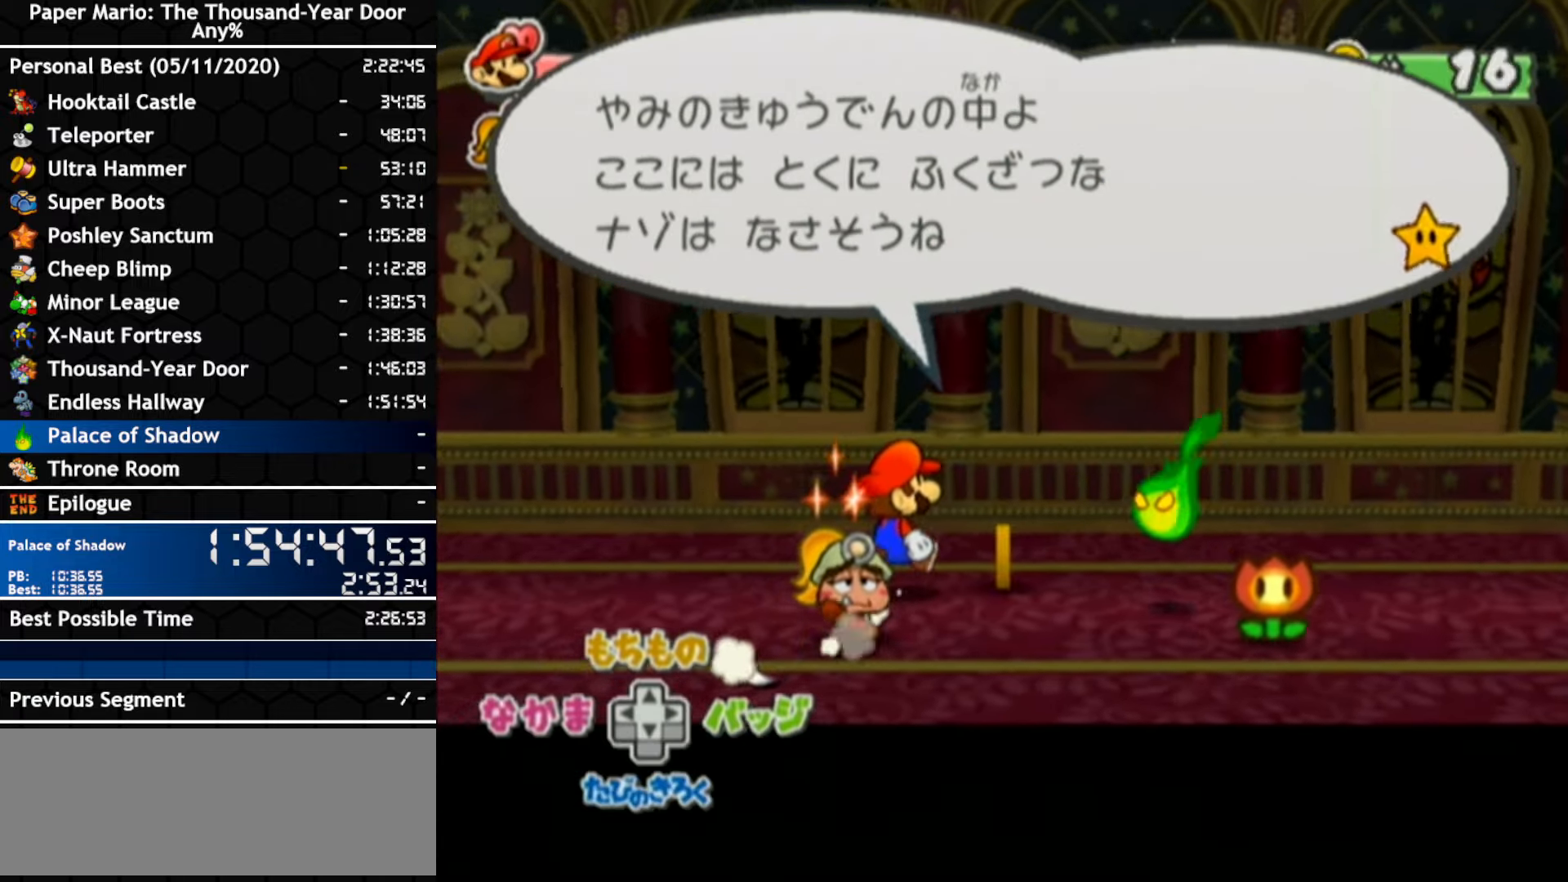
{"dt_ms": 500, "buttons": [], "left_stick": "right", "right_stick": "center", "events": [[250, "left_stick", "up-right"], [466, "left_stick", "right"]]}
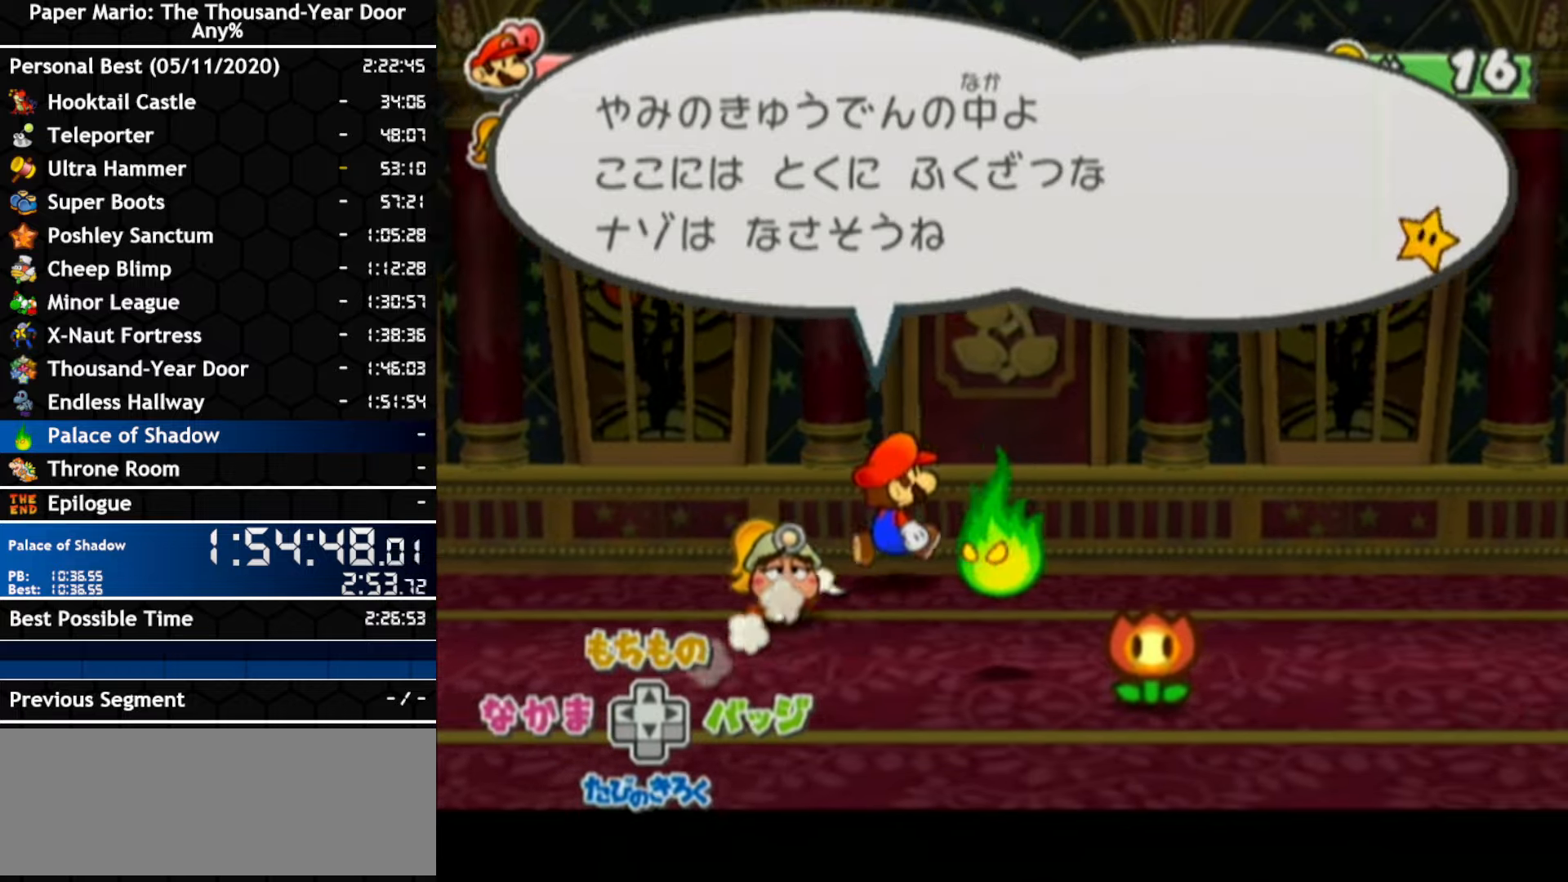
{"dt_ms": 1000, "buttons": [], "left_stick": "right", "right_stick": "center", "events": [[500, "left_stick", "down-right"], [783, "left_stick", "right"]]}
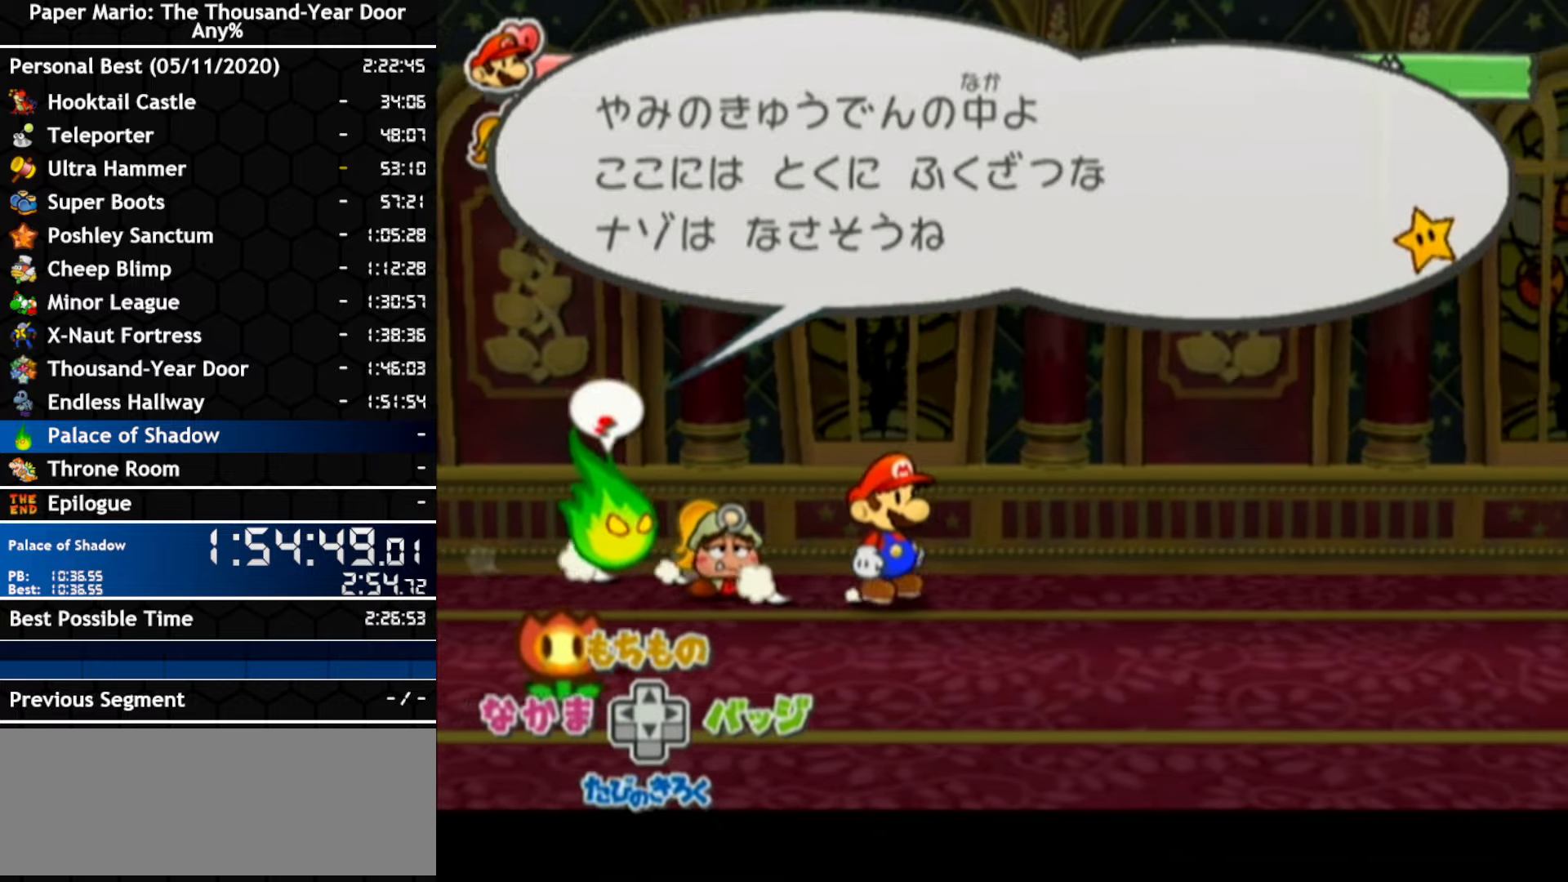
{"dt_ms": 500, "buttons": [], "left_stick": "down-right", "right_stick": "center", "events": [[216, "left_stick", "down-right"]]}
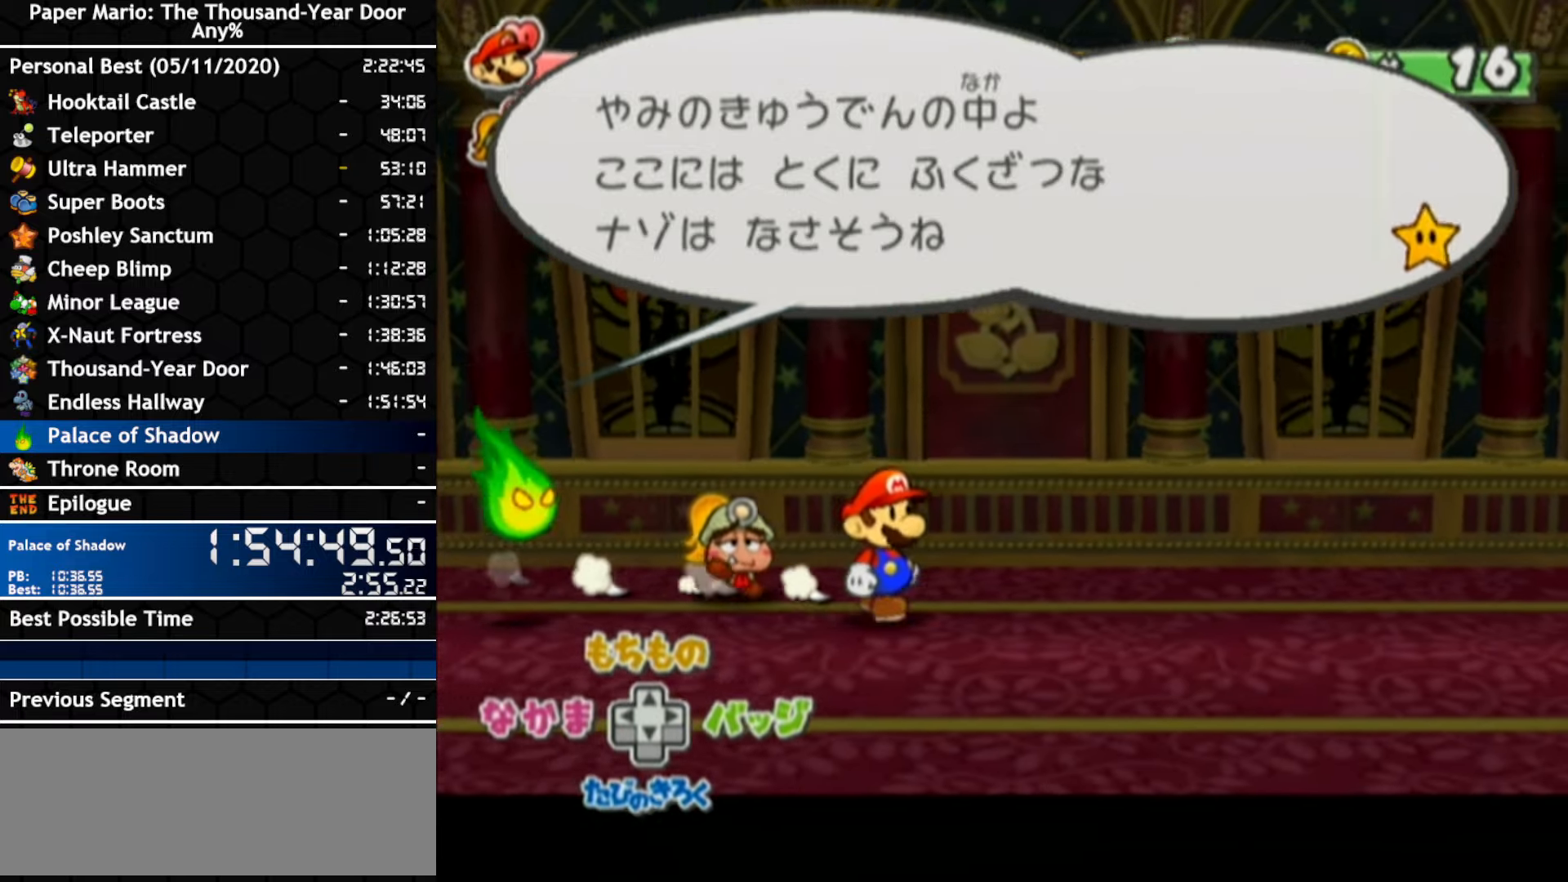
{"dt_ms": 500, "buttons": [], "left_stick": "down-left", "right_stick": "center"}
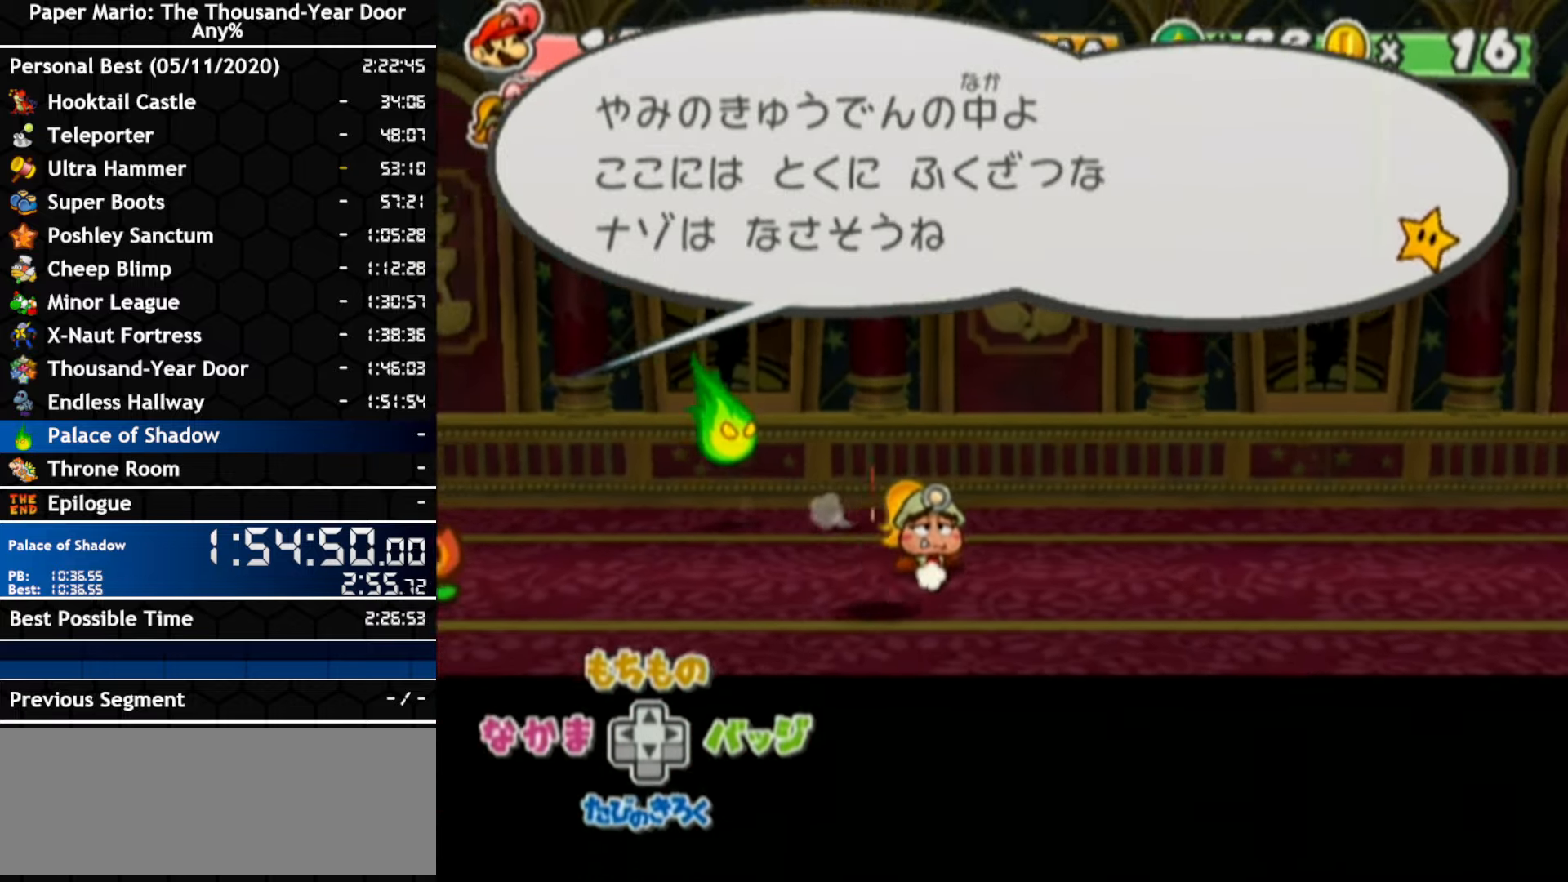
{"dt_ms": 500, "buttons": [], "left_stick": "up-left", "right_stick": "center", "events": [[216, "left_stick", "left"], [383, "left_stick", "up-left"]]}
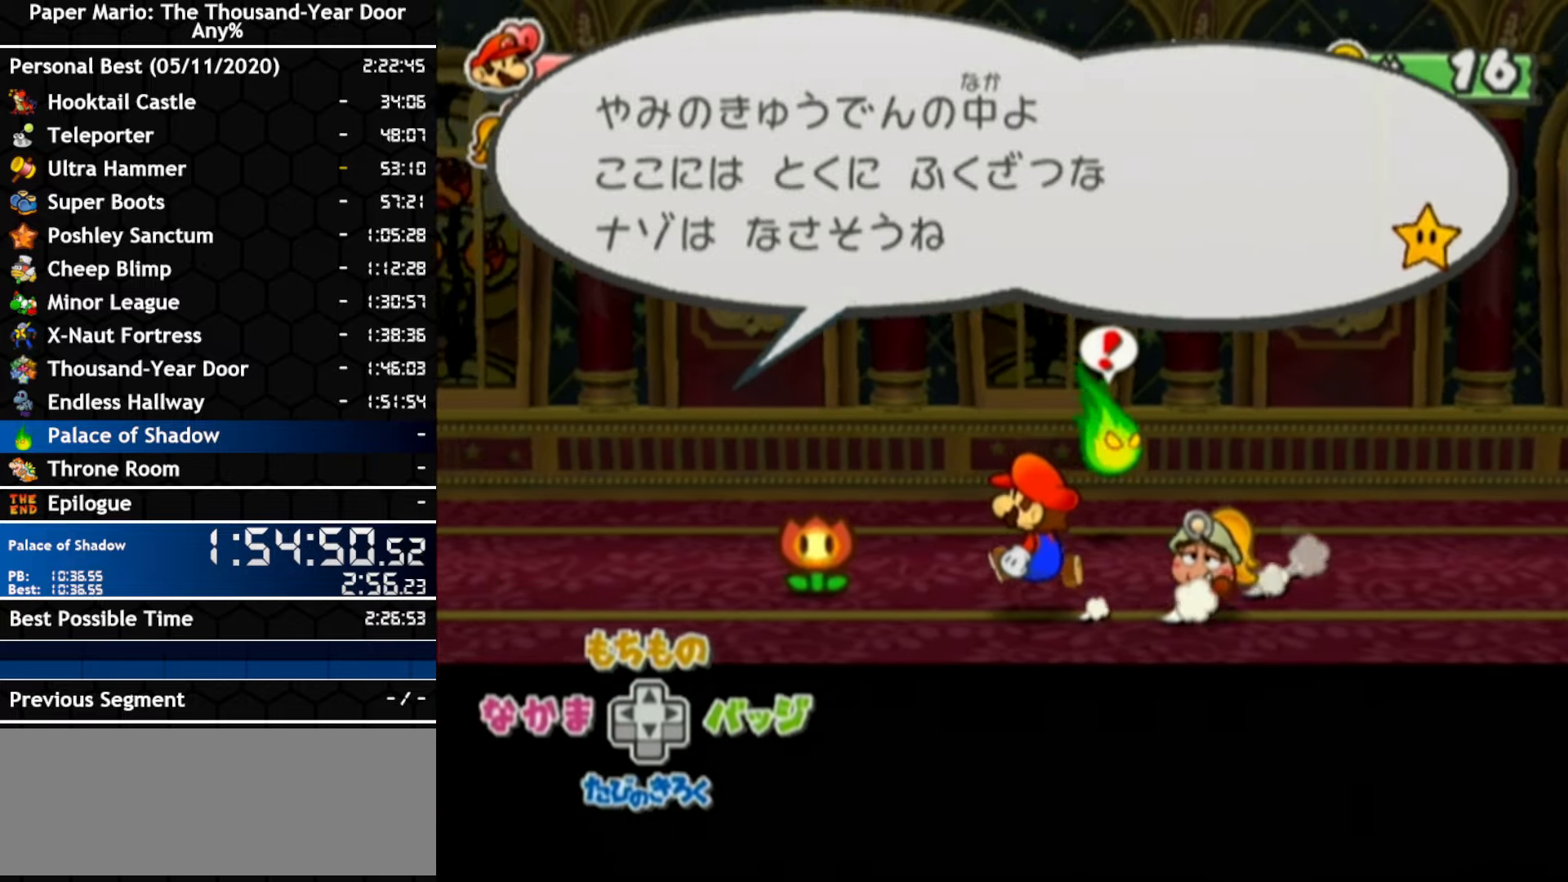
{"dt_ms": 500, "buttons": [], "left_stick": "center", "right_stick": "center", "events": [[400, "left_stick", "center"]]}
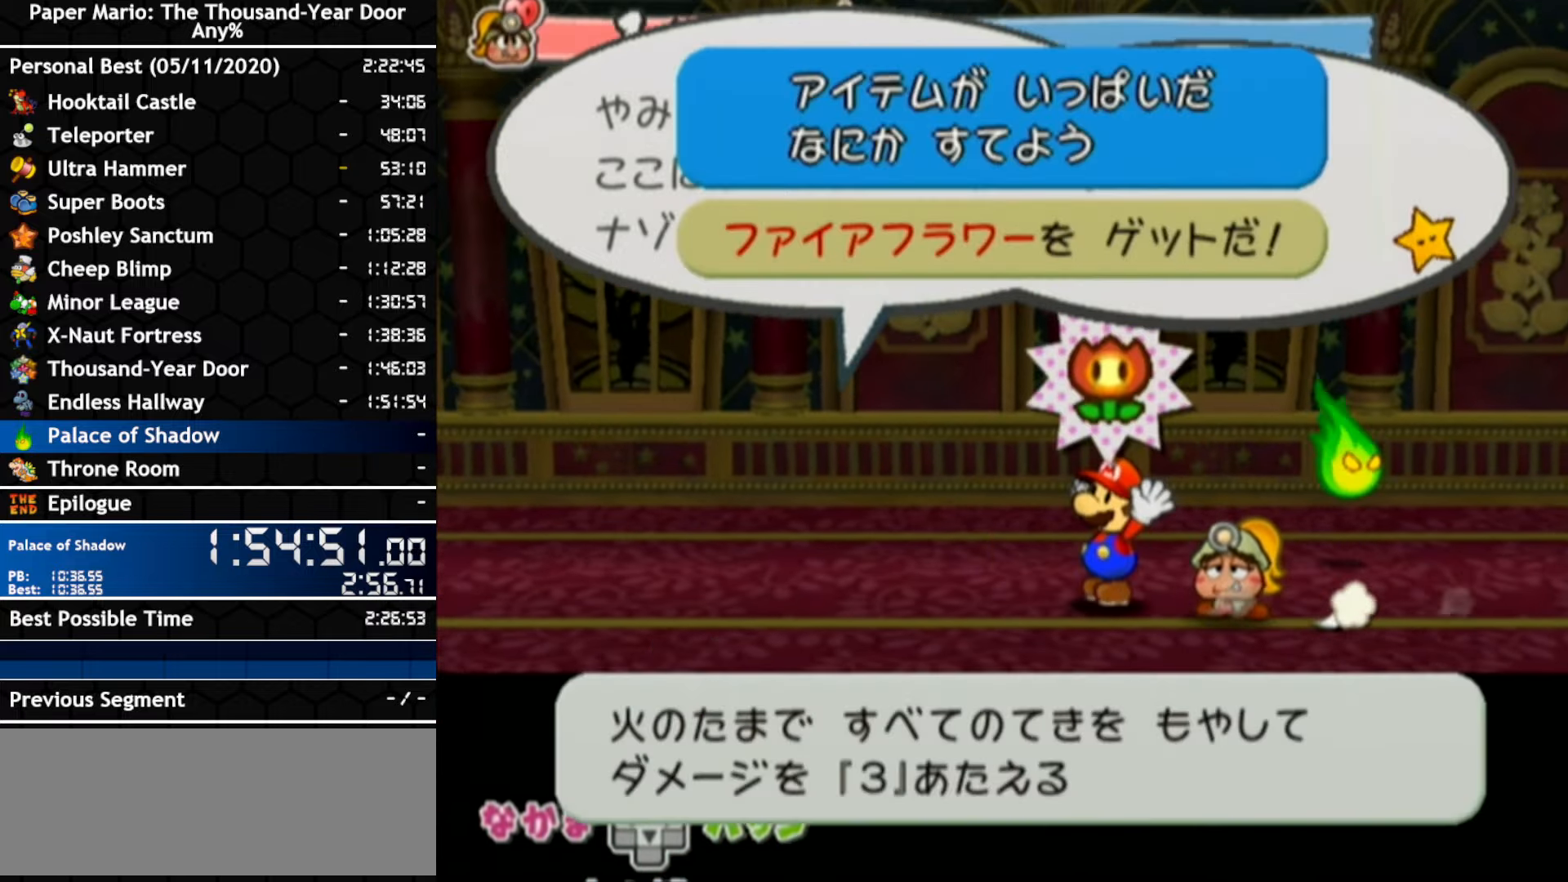
{"dt_ms": 500, "buttons": ["A"], "left_stick": "center", "right_stick": "center", "events": [[166, "A", "down"], [283, "A", "up"], [433, "A", "down"]]}
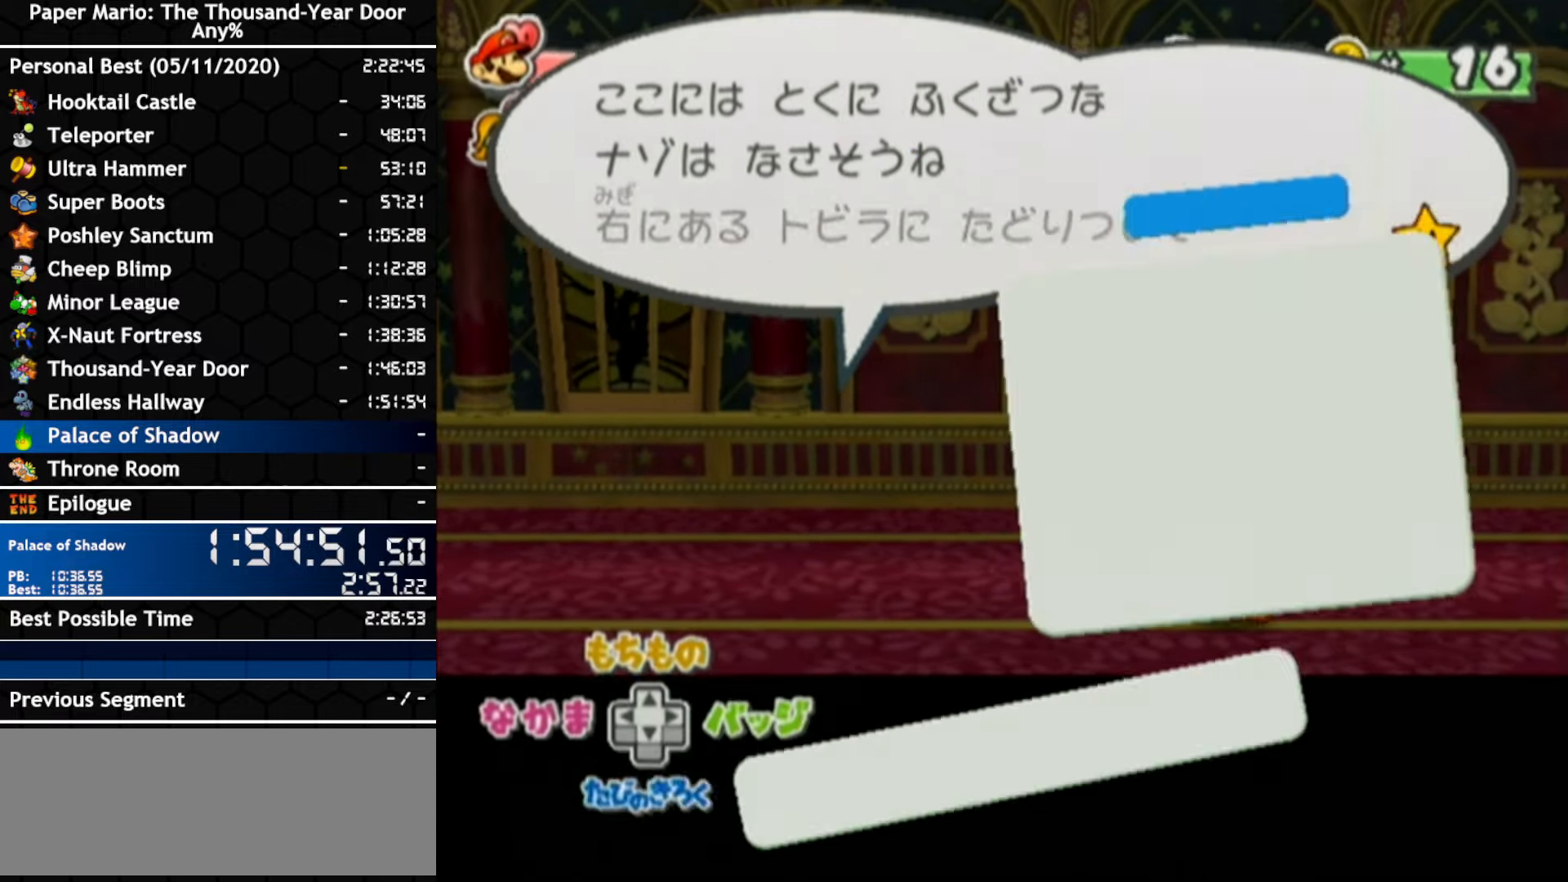
{"dt_ms": 500, "buttons": [], "left_stick": "up-left", "right_stick": "center", "events": [[66, "A", "up"], [216, "A", "down"], [366, "A", "up"], [500, "left_stick", "up-left"]]}
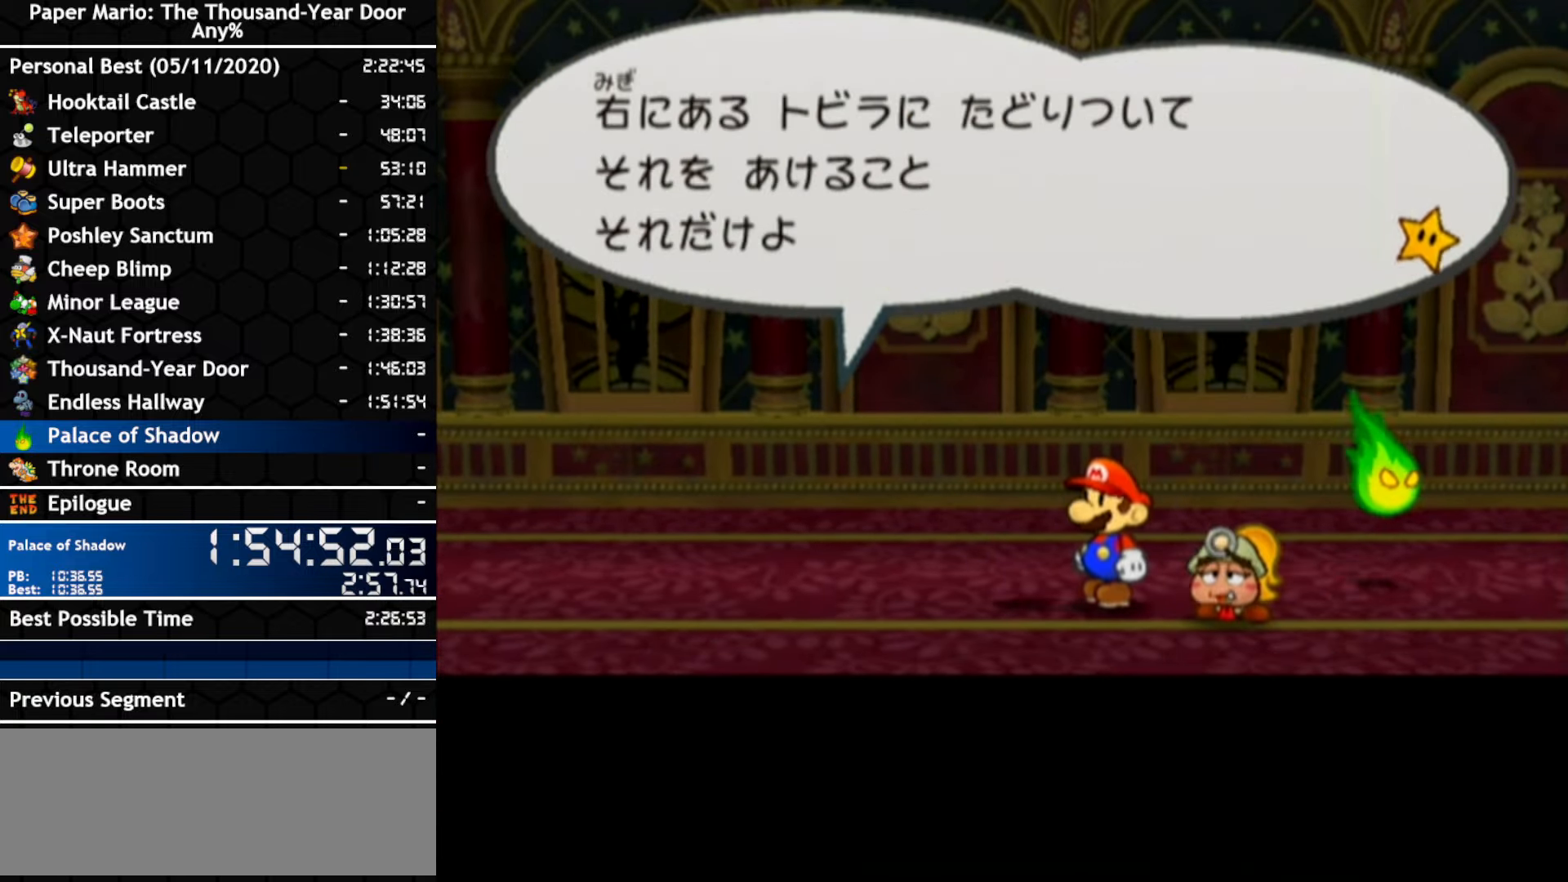
{"dt_ms": 500, "buttons": [], "left_stick": "up-left", "right_stick": "center", "events": [[33, "left_stick", "up"], [500, "left_stick", "up-left"]]}
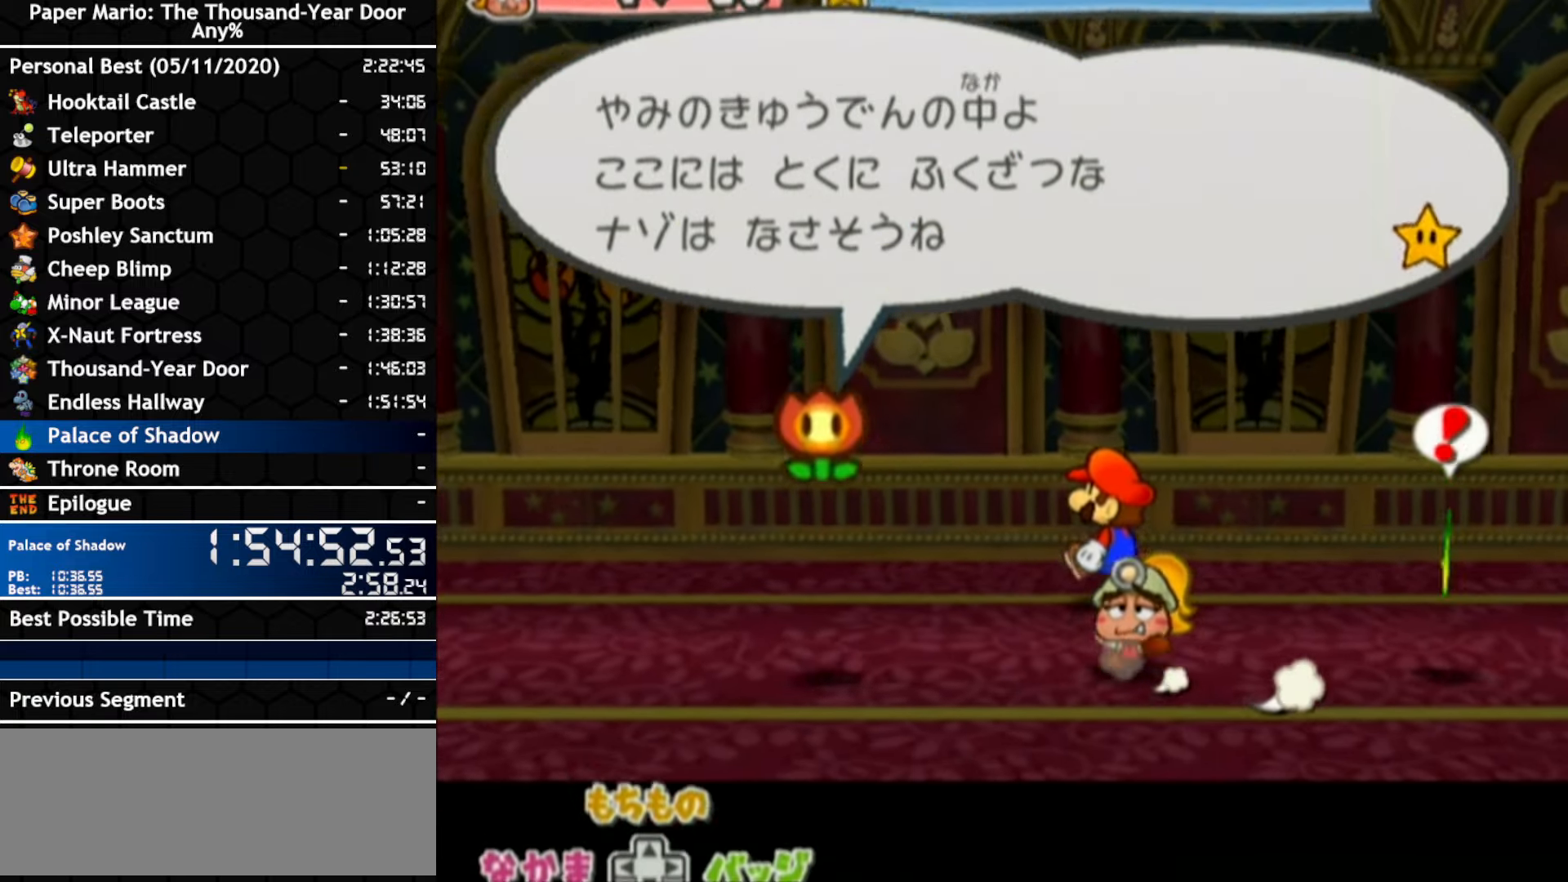
{"dt_ms": 500, "buttons": [], "left_stick": "center", "right_stick": "center", "events": [[250, "left_stick", "center"], [433, "left_stick", "up"], [500, "left_stick", "center"]]}
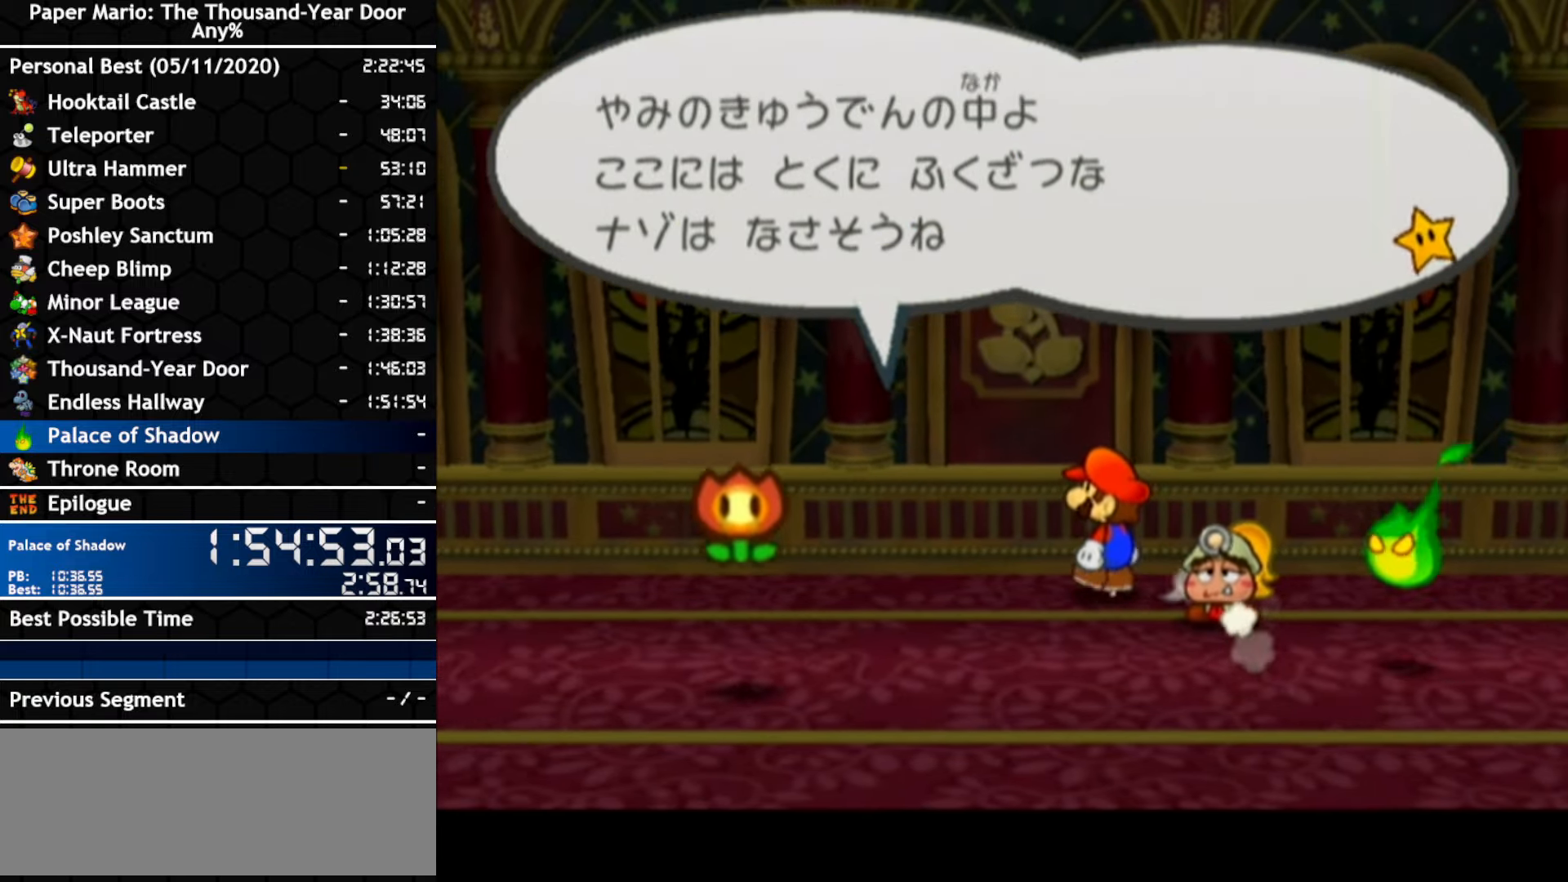
{"dt_ms": 500, "buttons": ["B"], "left_stick": "down-right", "right_stick": "center", "events": [[183, "left_stick", "left"], [383, "B", "down"], [450, "left_stick", "down-right"]]}
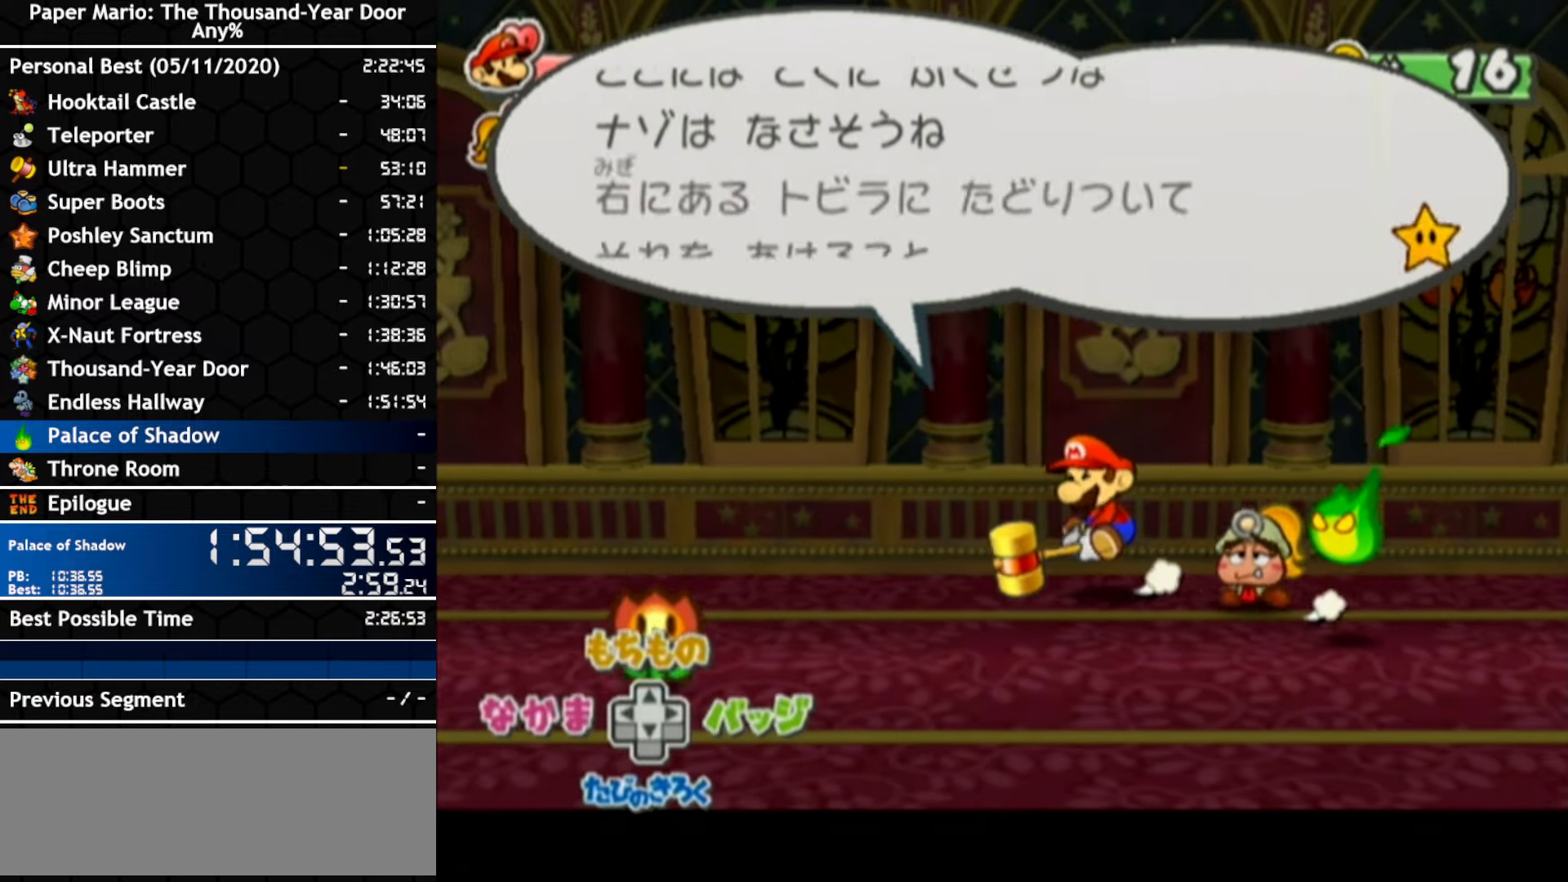
{"dt_ms": 500, "buttons": [], "left_stick": "left", "right_stick": "center", "events": [[33, "left_stick", "up-right"], [116, "left_stick", "down-left"], [183, "left_stick", "down-right"], [250, "B", "up"], [250, "left_stick", "up"], [316, "left_stick", "left"]]}
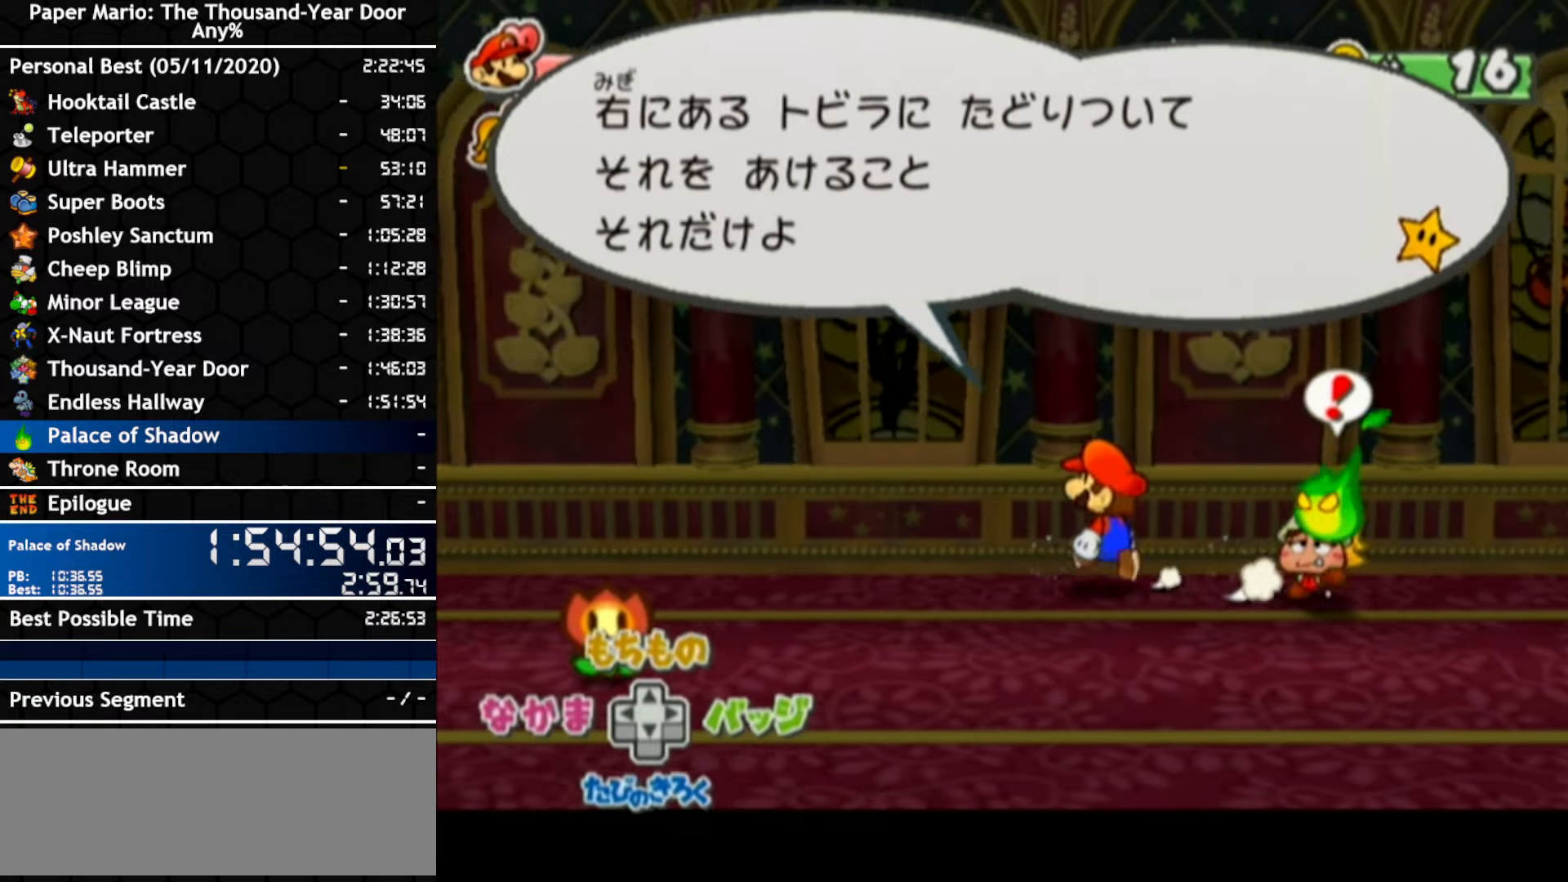
{"dt_ms": 500, "buttons": [], "left_stick": "down-left", "right_stick": "center"}
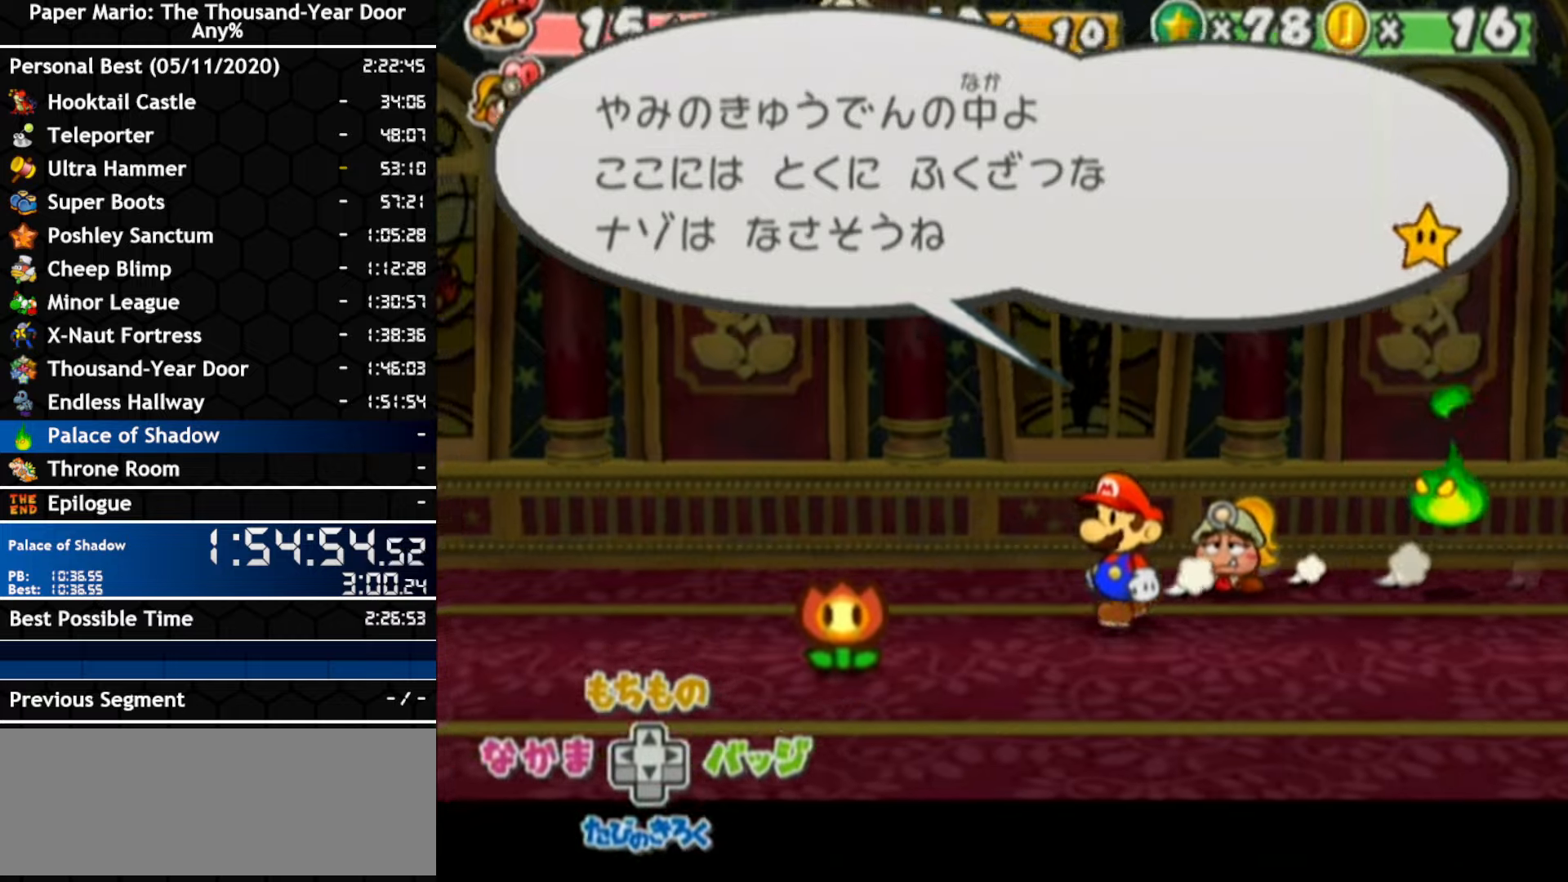
{"dt_ms": 500, "buttons": [], "left_stick": "center", "right_stick": "center", "events": [[500, "left_stick", "center"]]}
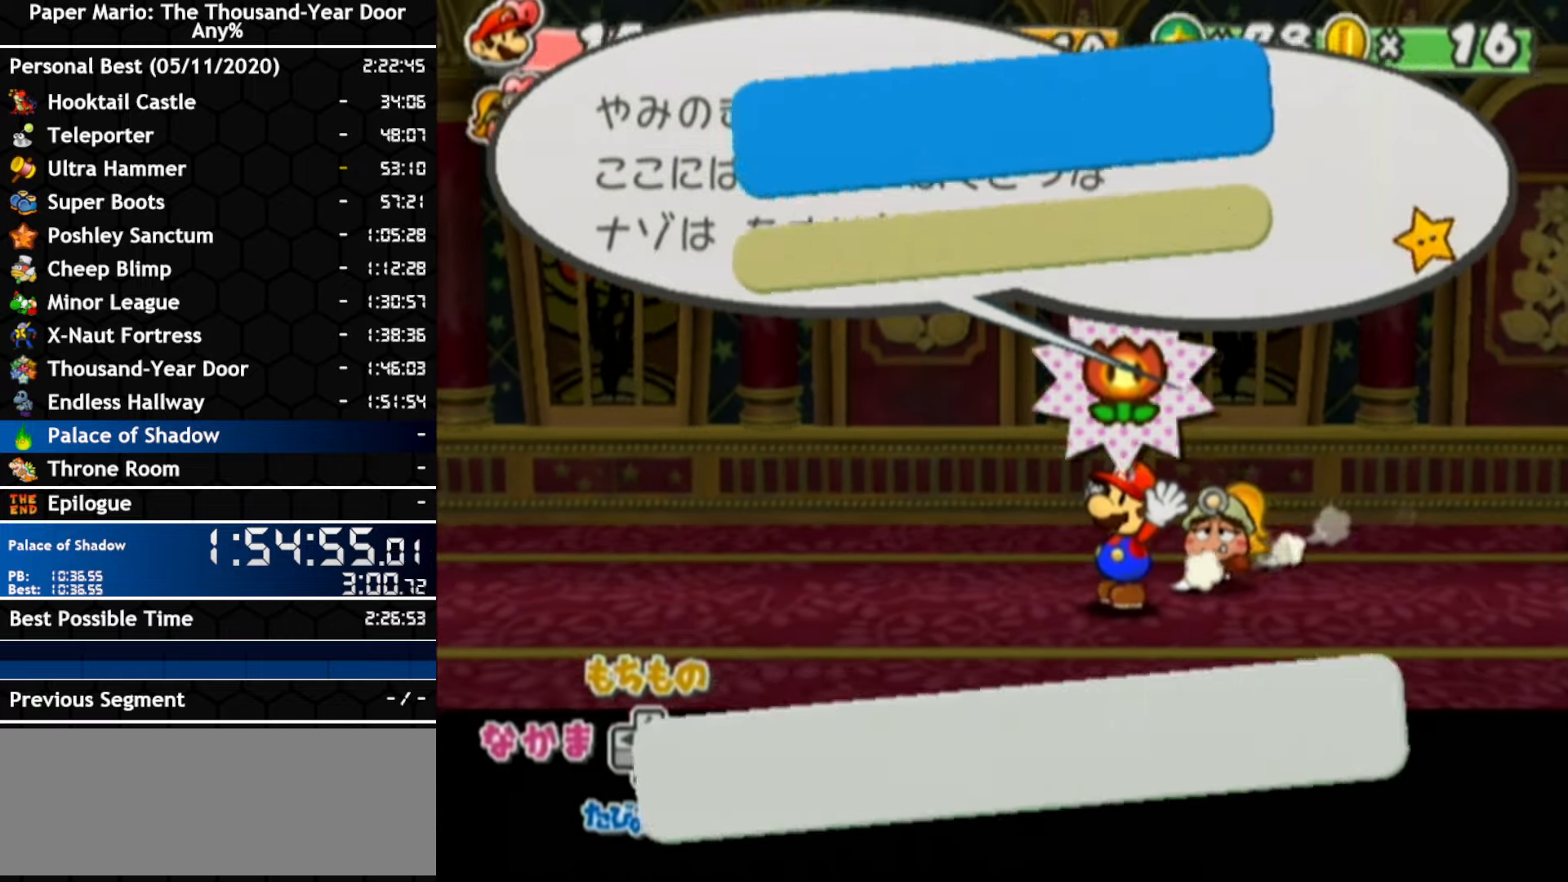
{"dt_ms": 500, "buttons": ["A"], "left_stick": "center", "right_stick": "center", "events": [[217, "A", "down"], [350, "A", "up"], [500, "A", "down"]]}
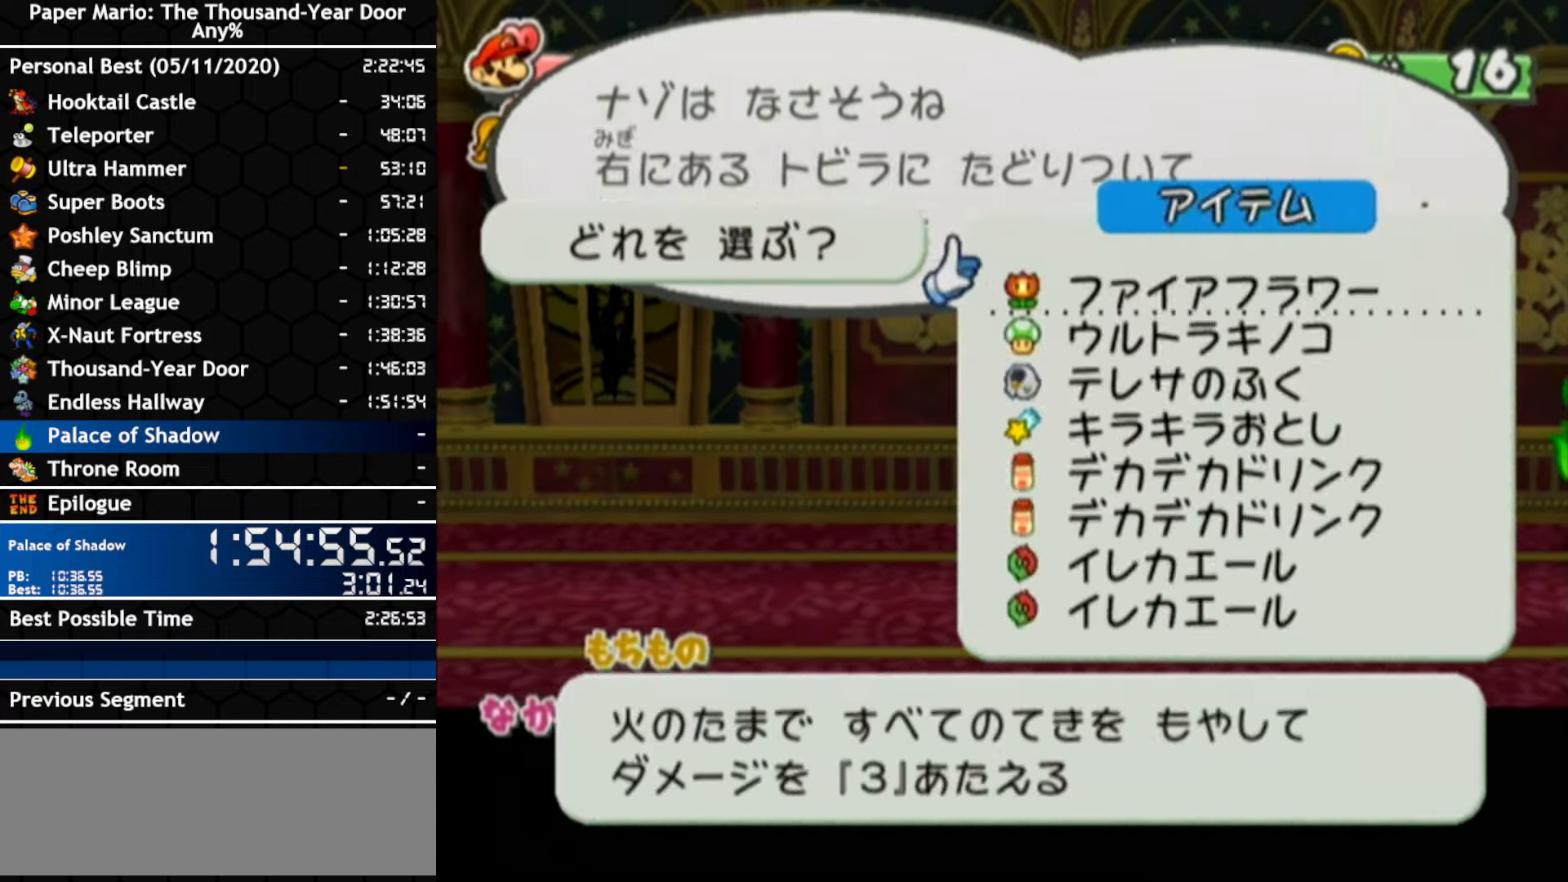
{"dt_ms": 500, "buttons": [], "left_stick": "center", "right_stick": "center", "events": [[117, "A", "up"], [283, "A", "down"], [400, "A", "up"]]}
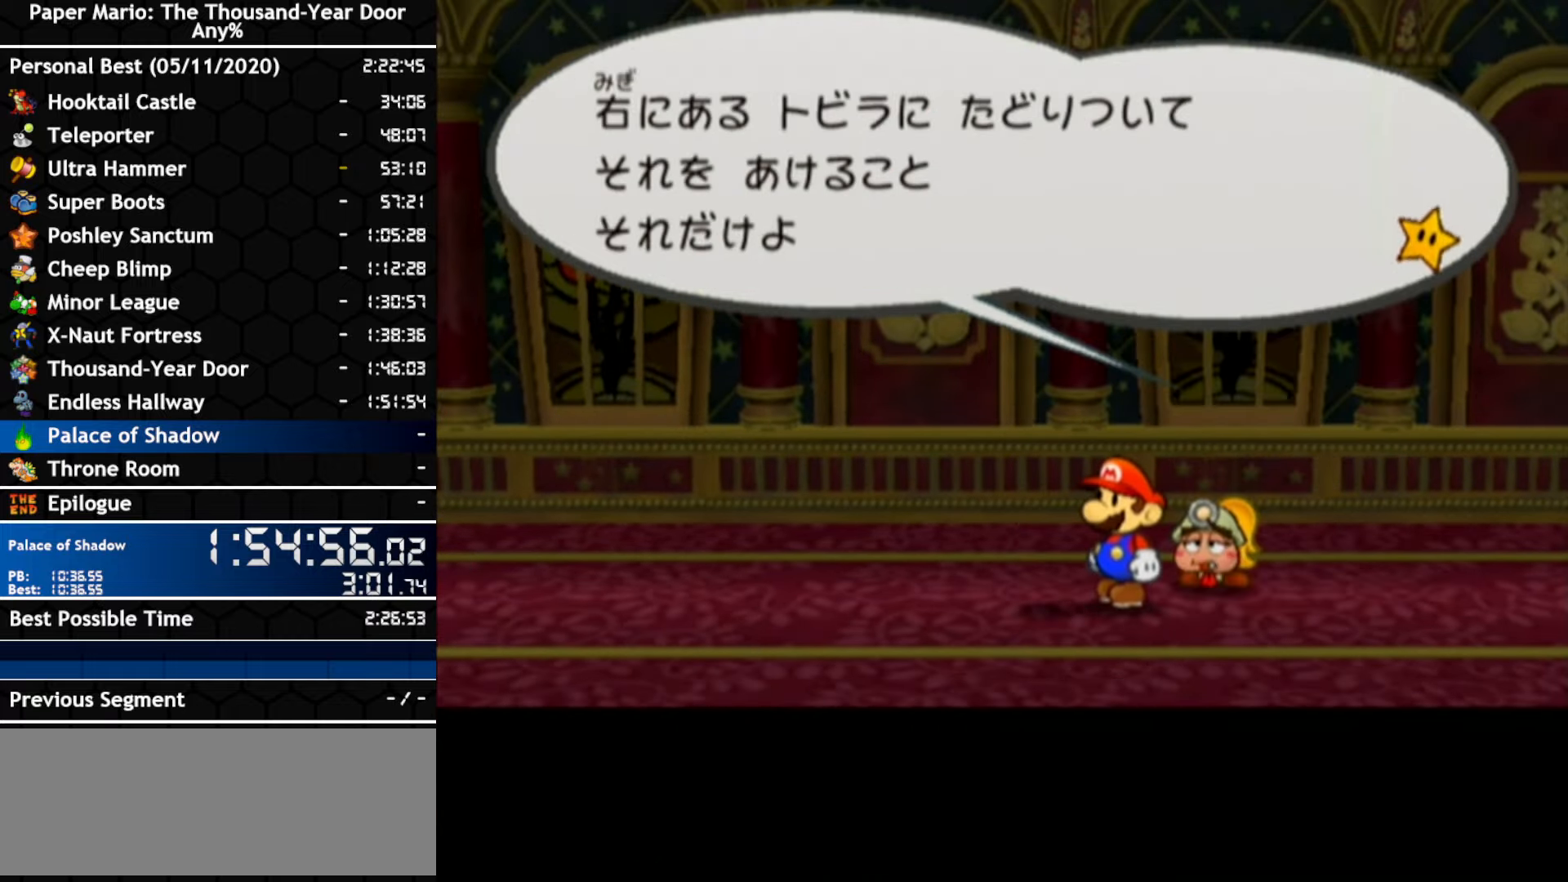
{"dt_ms": 1000, "buttons": ["A"], "left_stick": "center", "right_stick": "center", "events": [[67, "left_stick", "left"], [500, "left_stick", "center"], [683, "A", "down"], [833, "A", "up"], [1000, "A", "down"]]}
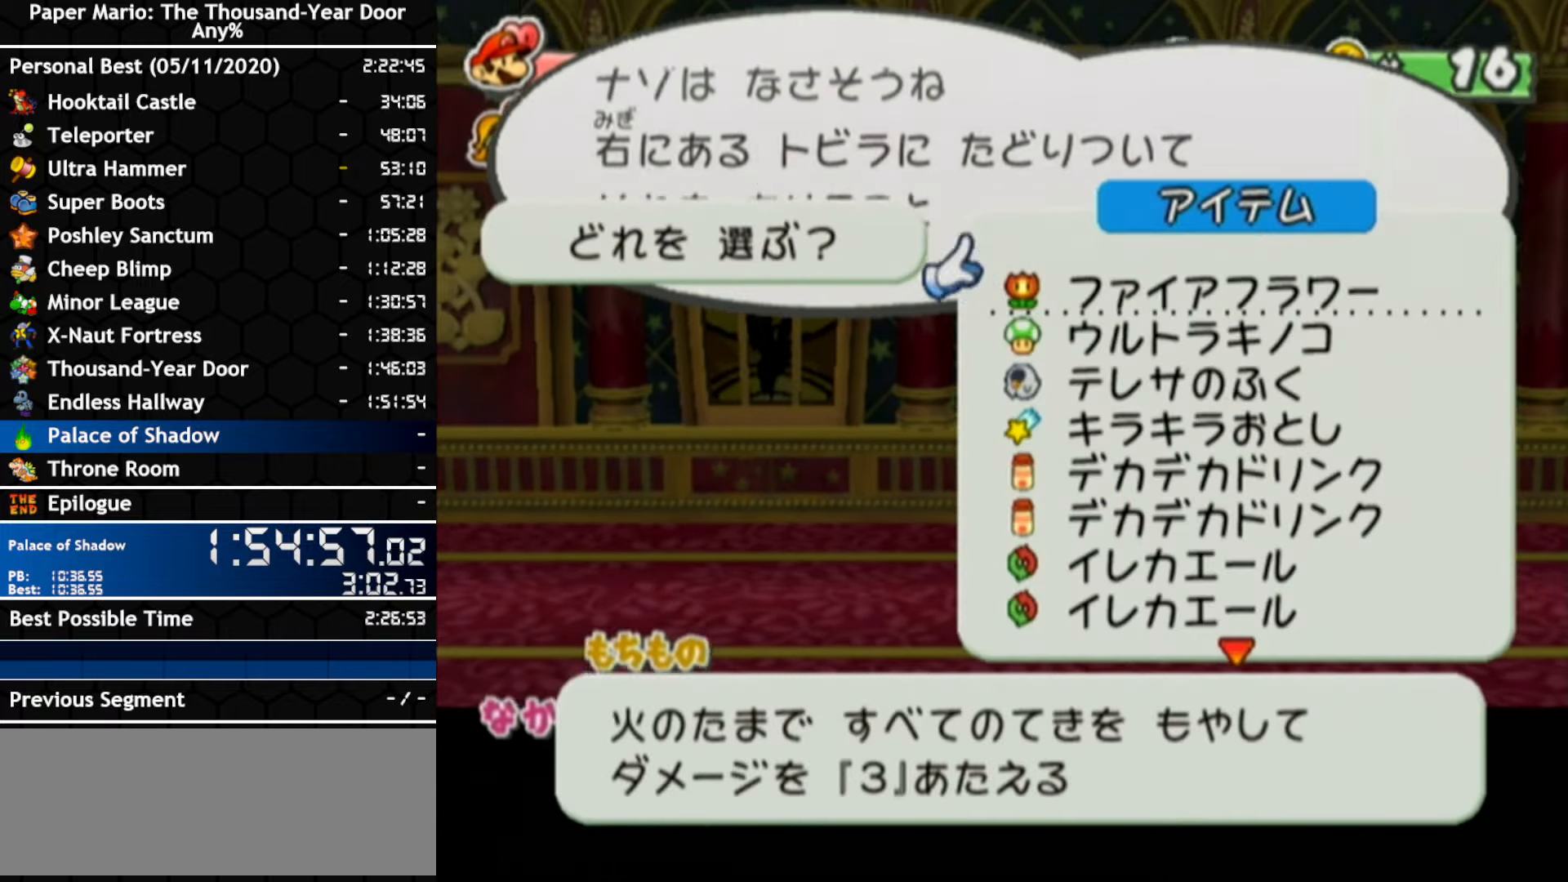
{"dt_ms": 500, "buttons": [], "left_stick": "center", "right_stick": "center", "events": [[117, "A", "up"], [283, "A", "down"], [417, "A", "up"]]}
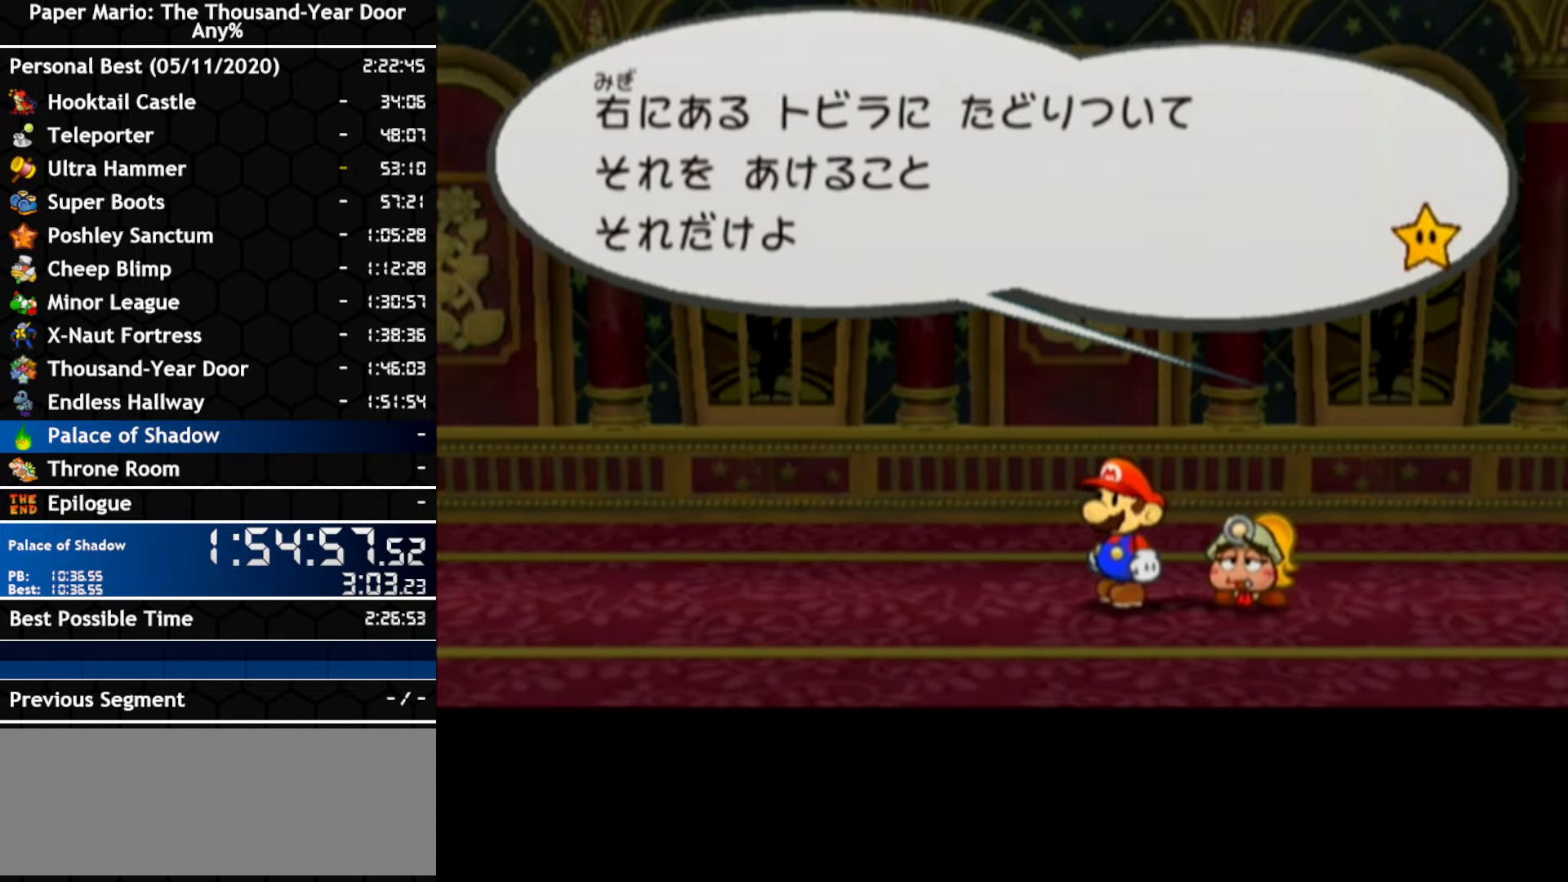
{"dt_ms": 500, "buttons": [], "left_stick": "down-right", "right_stick": "center", "events": [[183, "left_stick", "down-right"]]}
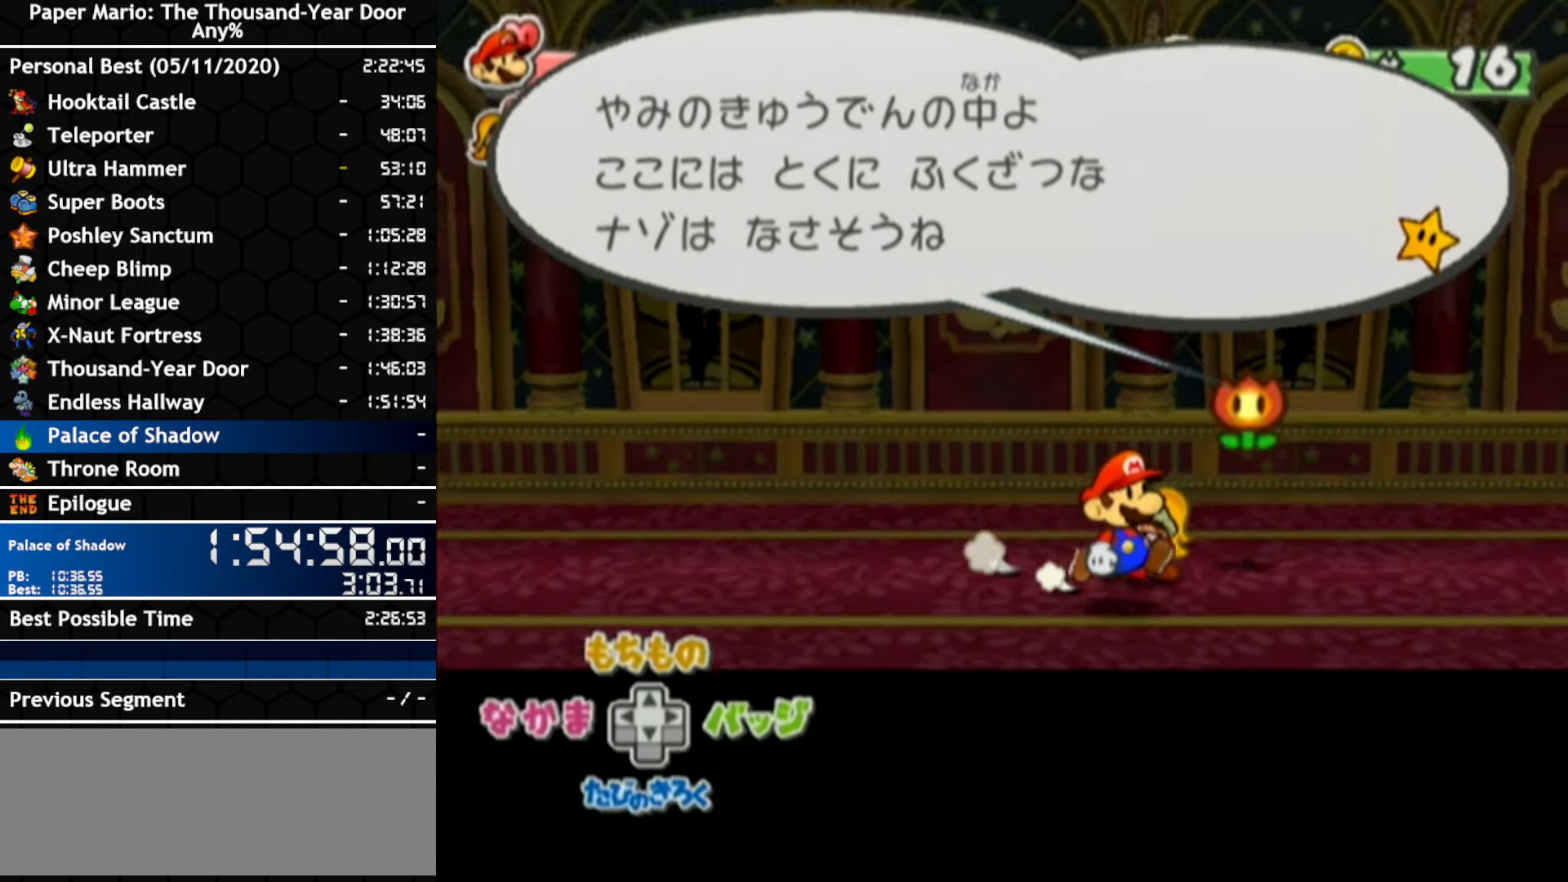
{"dt_ms": 500, "buttons": [], "left_stick": "right", "right_stick": "center", "events": [[133, "left_stick", "right"]]}
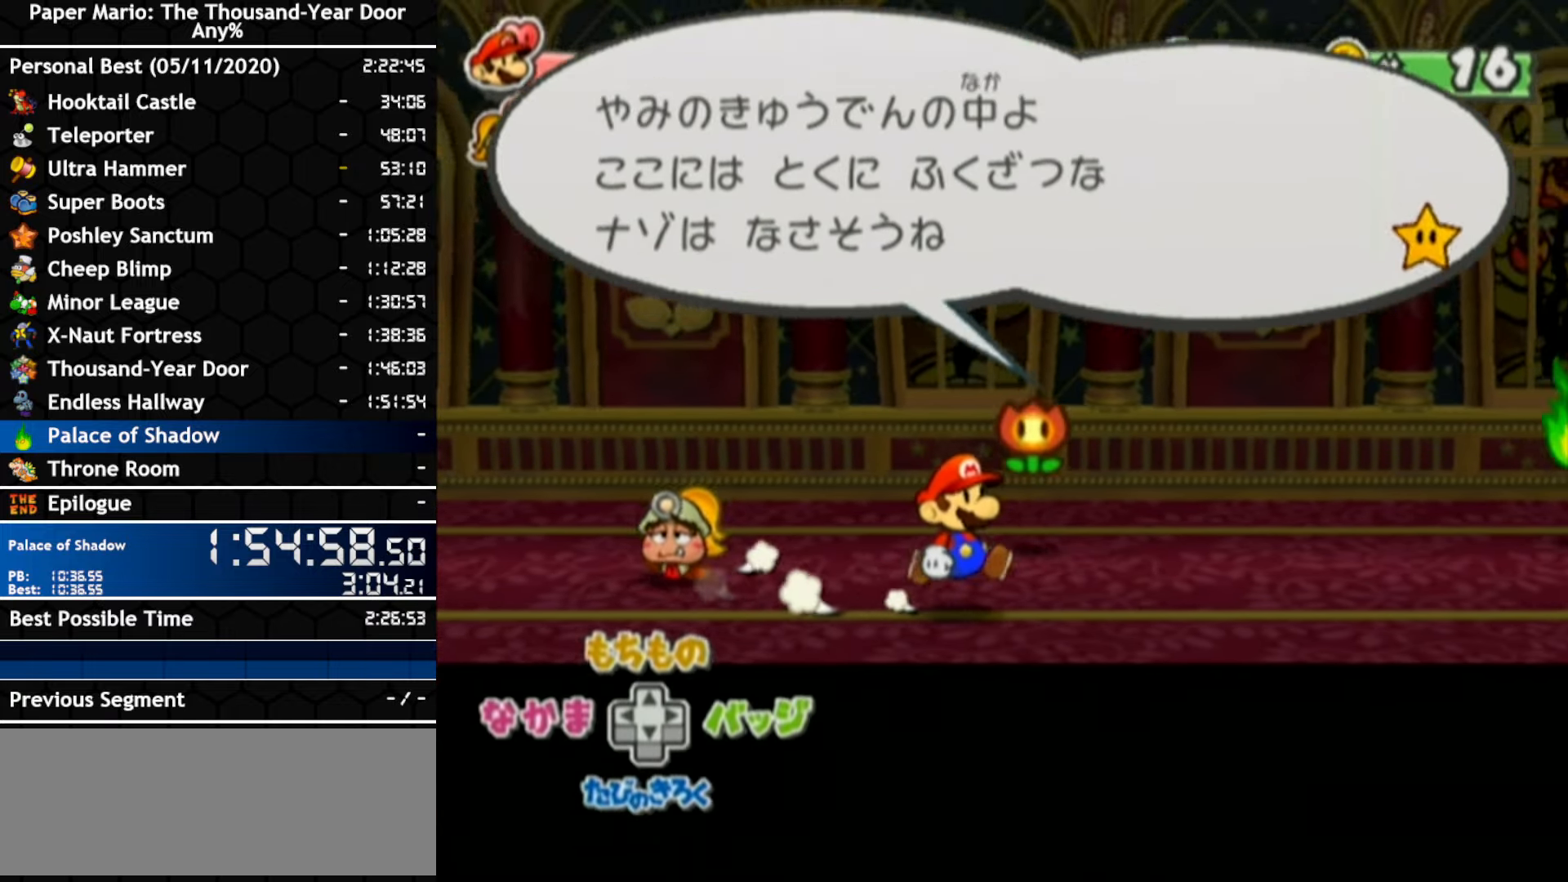
{"dt_ms": 500, "buttons": [], "left_stick": "center", "right_stick": "center", "events": [[500, "left_stick", "center"]]}
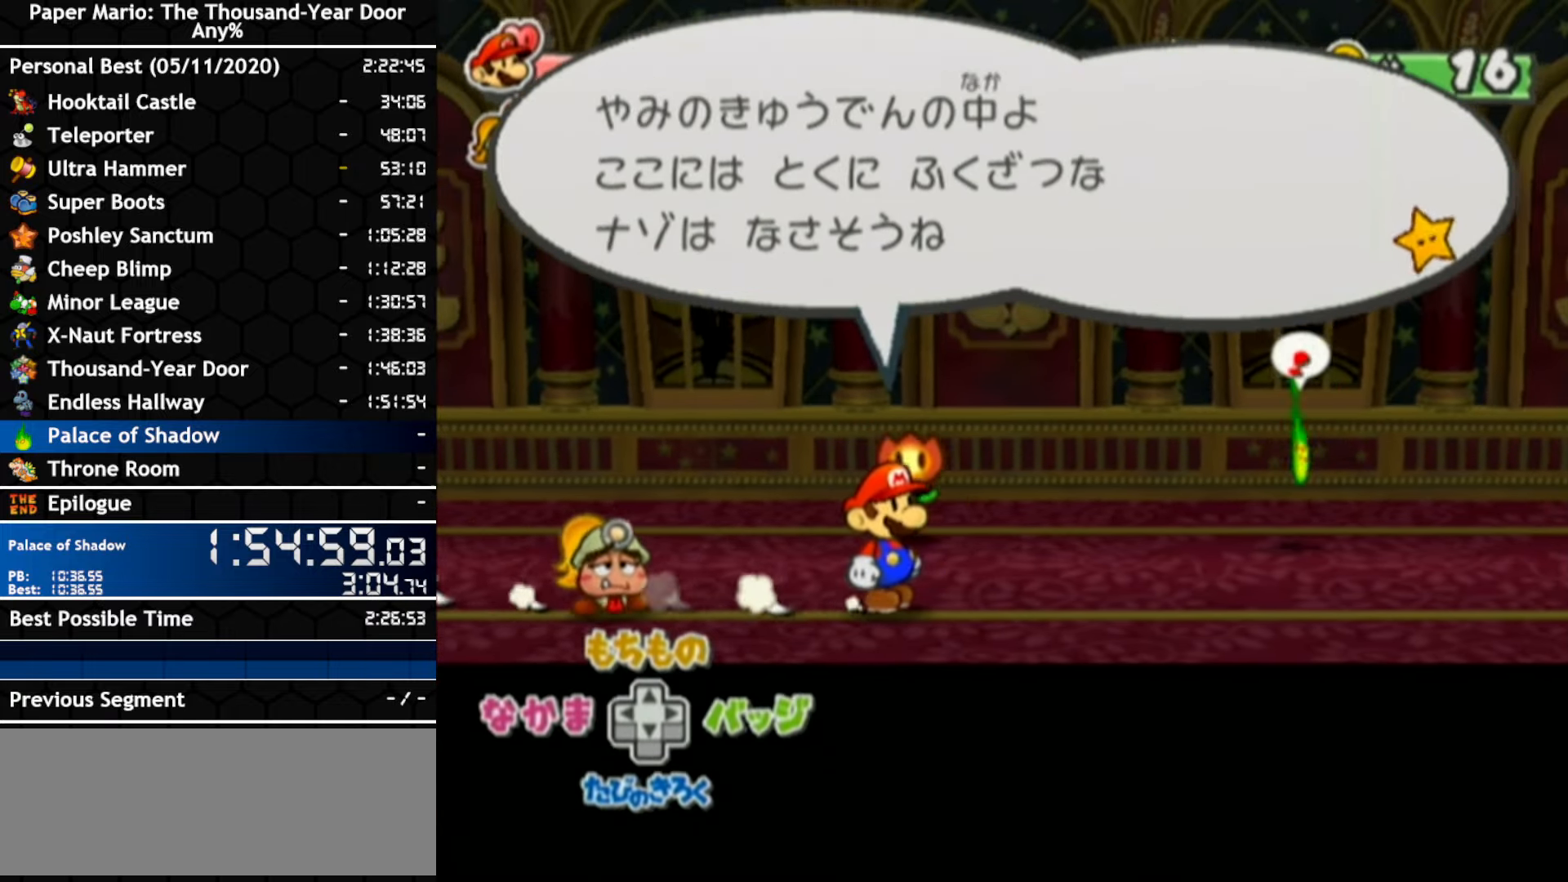
{"dt_ms": 500, "buttons": [], "left_stick": "down-right", "right_stick": "center", "events": [[283, "left_stick", "down-right"]]}